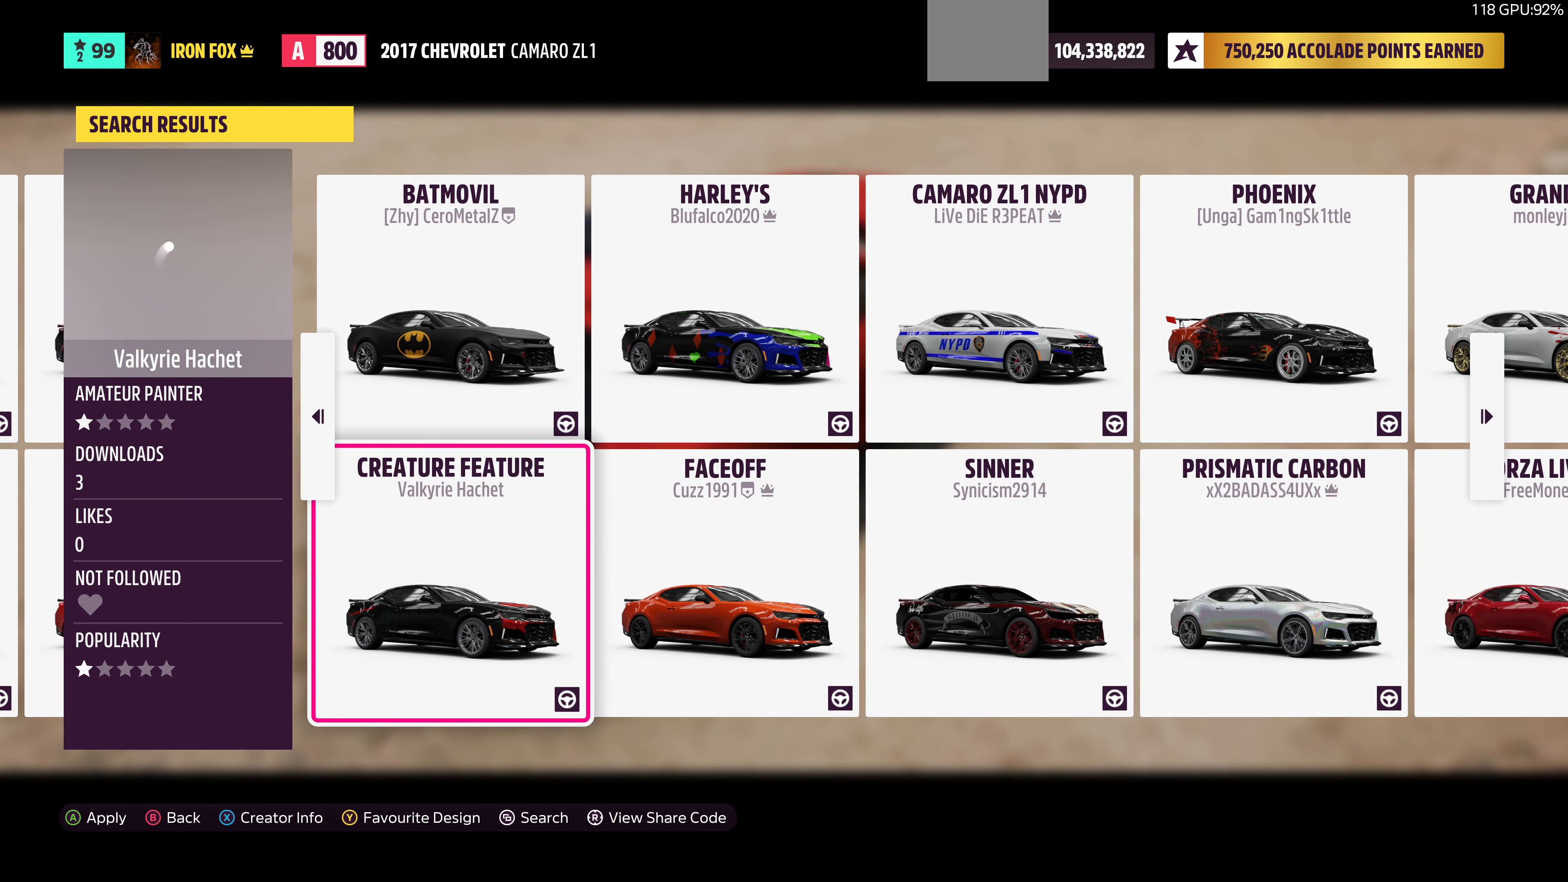
Gameplay with a controller (PlayStation layout); each line is a JSON object with the inputs held at the frame after it. "events" lists button and stick changes between this image and that frame as [ms after this image, input, new state], when the widget could be followed in between.
{"buttons": [], "left_stick": "center", "right_stick": "center", "events": [[34, "DPAD_RIGHT", "down"], [200, "DPAD_RIGHT", "up"]]}
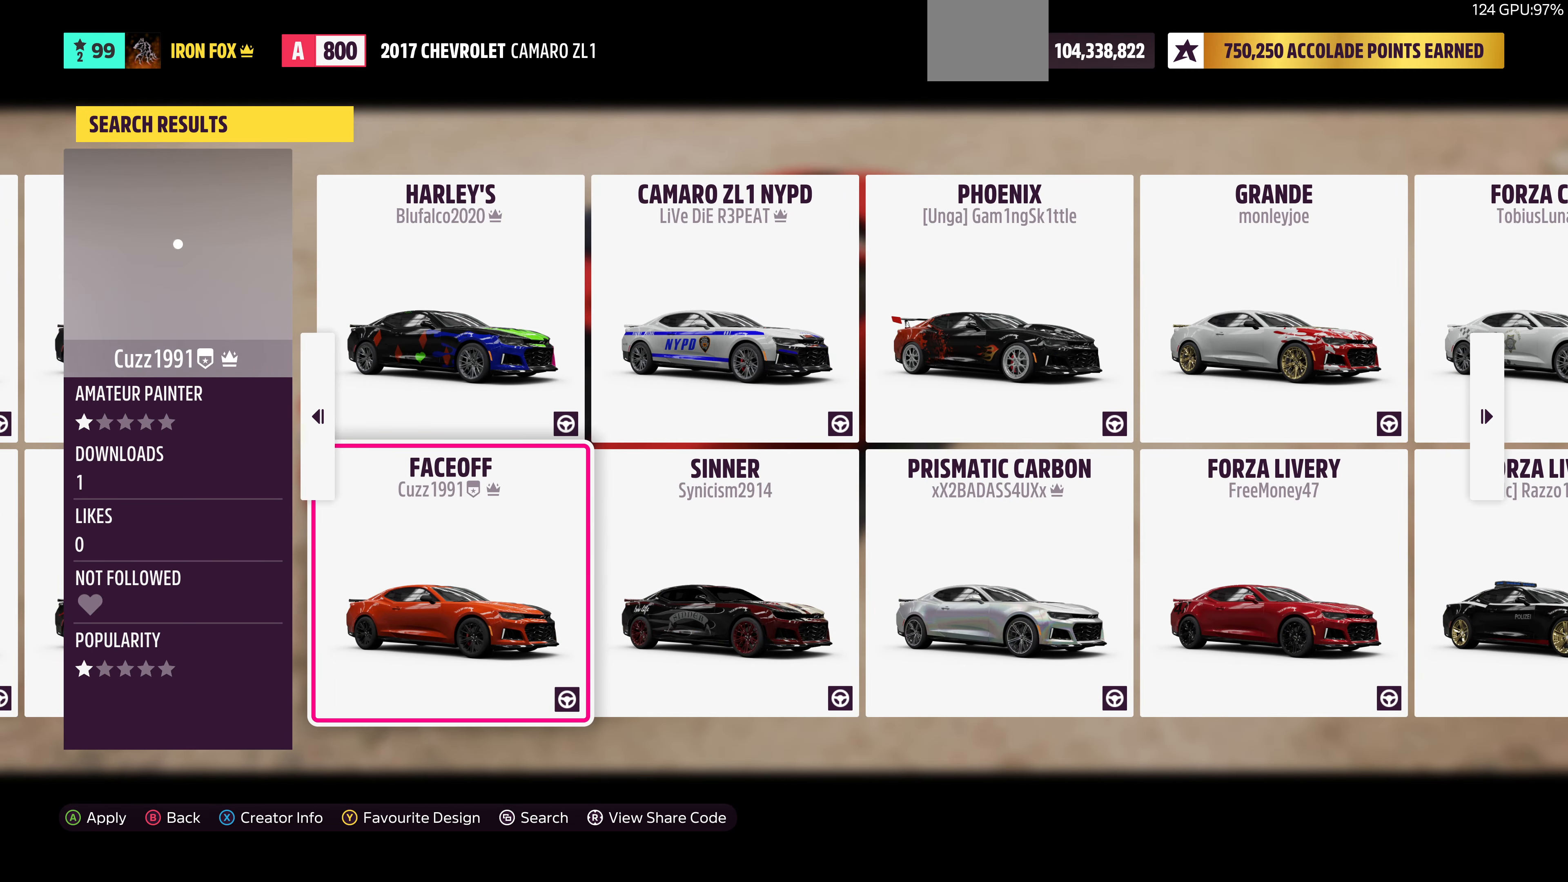
{"buttons": [], "left_stick": "center", "right_stick": "center", "events": [[34, "DPAD_RIGHT", "down"], [167, "DPAD_RIGHT", "up"]]}
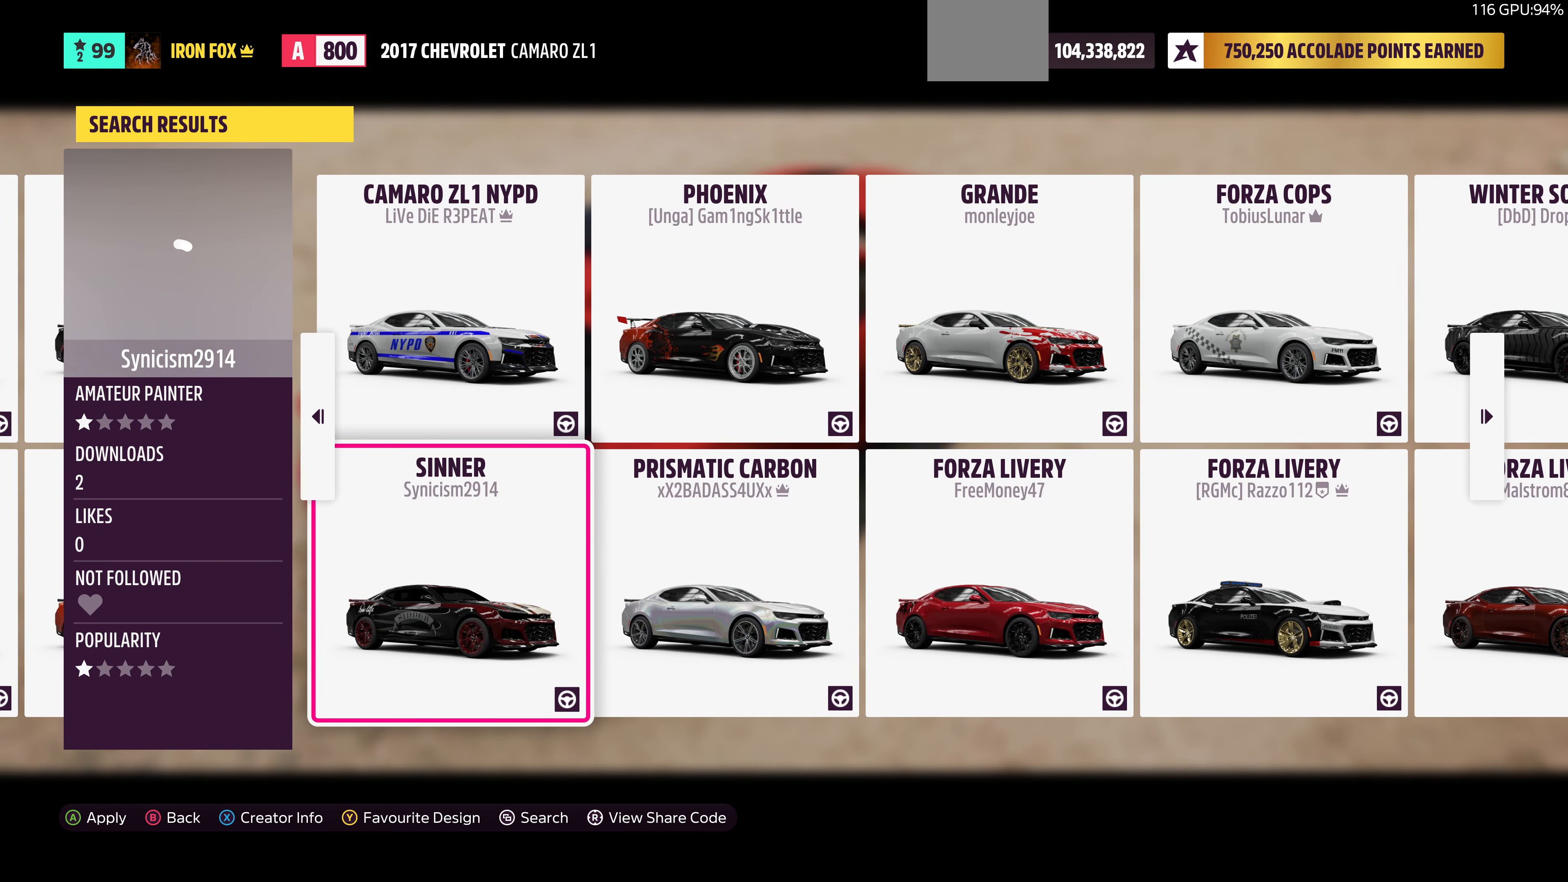
{"buttons": [], "left_stick": "center", "right_stick": "center", "events": [[34, "DPAD_RIGHT", "down"], [200, "DPAD_RIGHT", "up"]]}
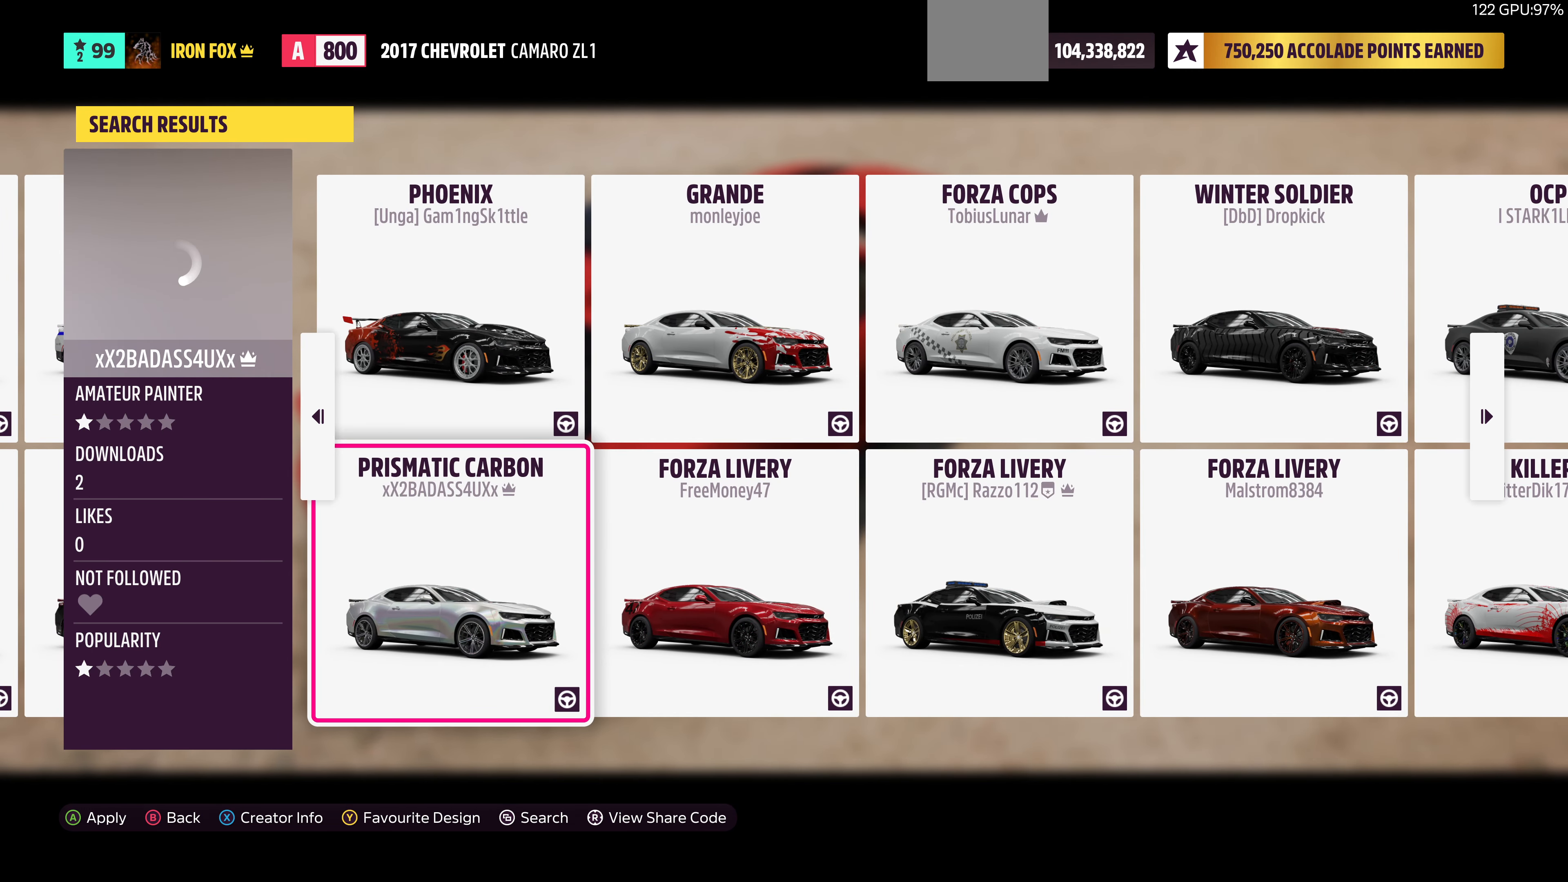
{"buttons": [], "left_stick": "center", "right_stick": "center", "events": [[267, "DPAD_RIGHT", "down"], [400, "DPAD_RIGHT", "up"]]}
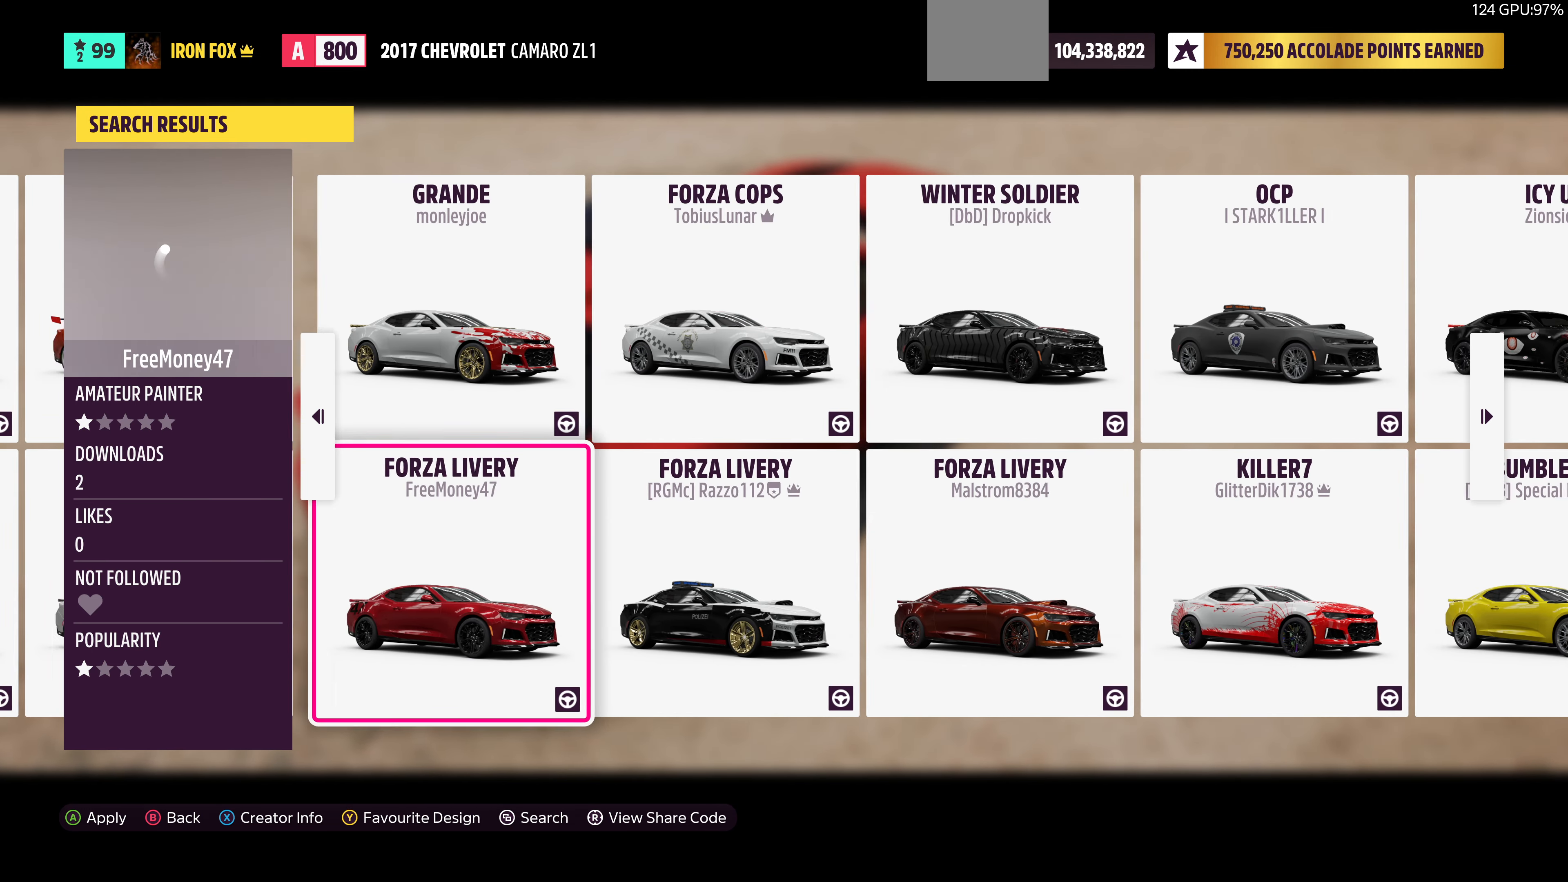
{"buttons": [], "left_stick": "center", "right_stick": "center", "events": [[200, "DPAD_RIGHT", "down"], [367, "DPAD_RIGHT", "up"]]}
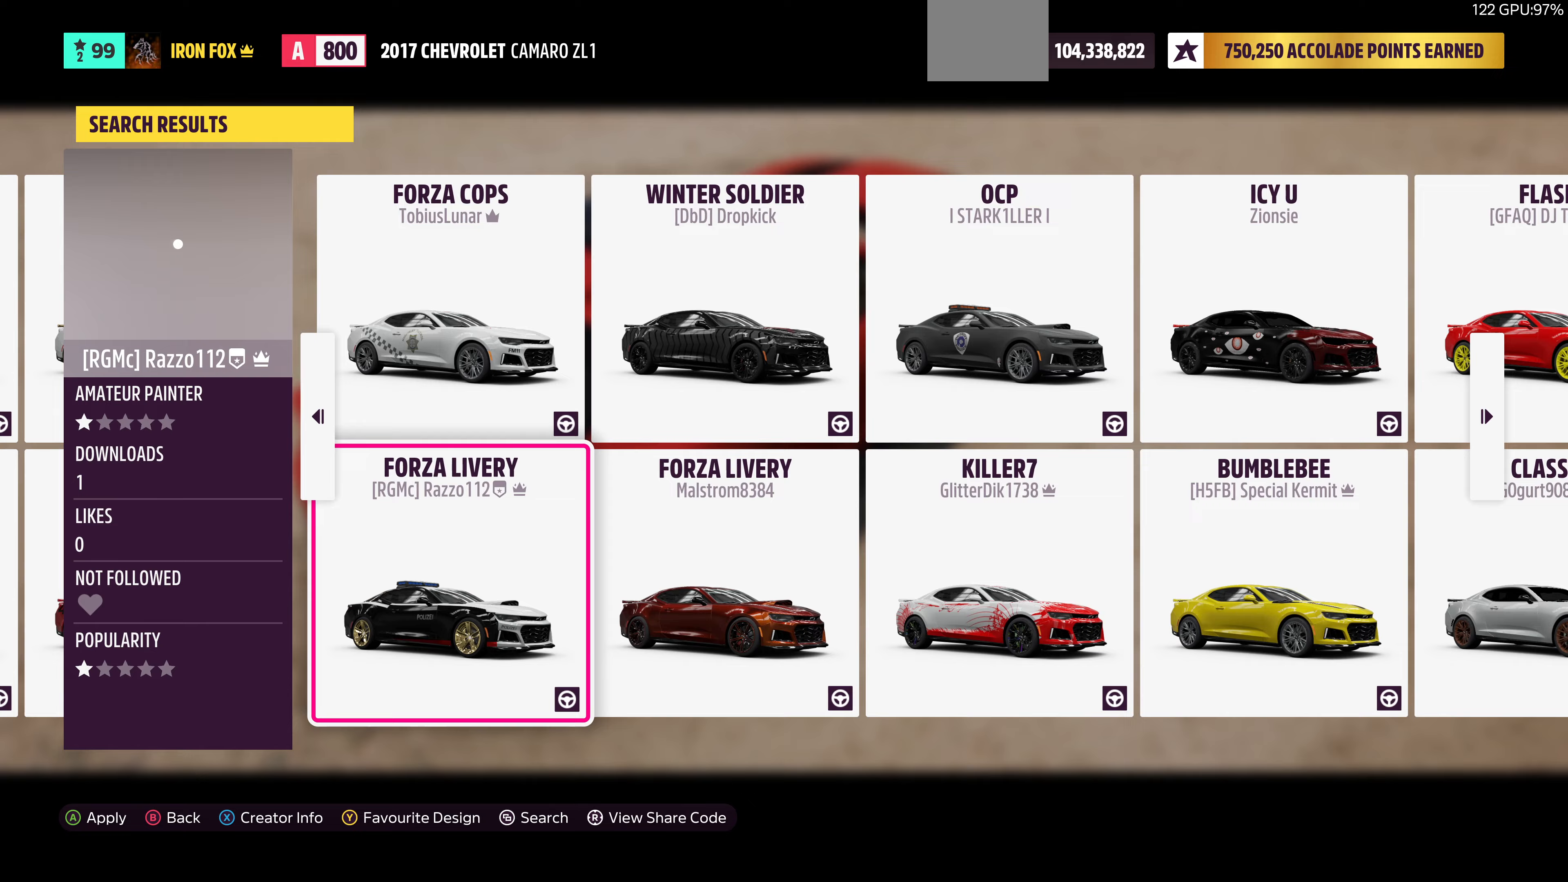
{"buttons": ["DPAD_RIGHT"], "left_stick": "center", "right_stick": "center", "events": [[100, "DPAD_RIGHT", "down"], [300, "DPAD_RIGHT", "up"], [500, "DPAD_RIGHT", "down"]]}
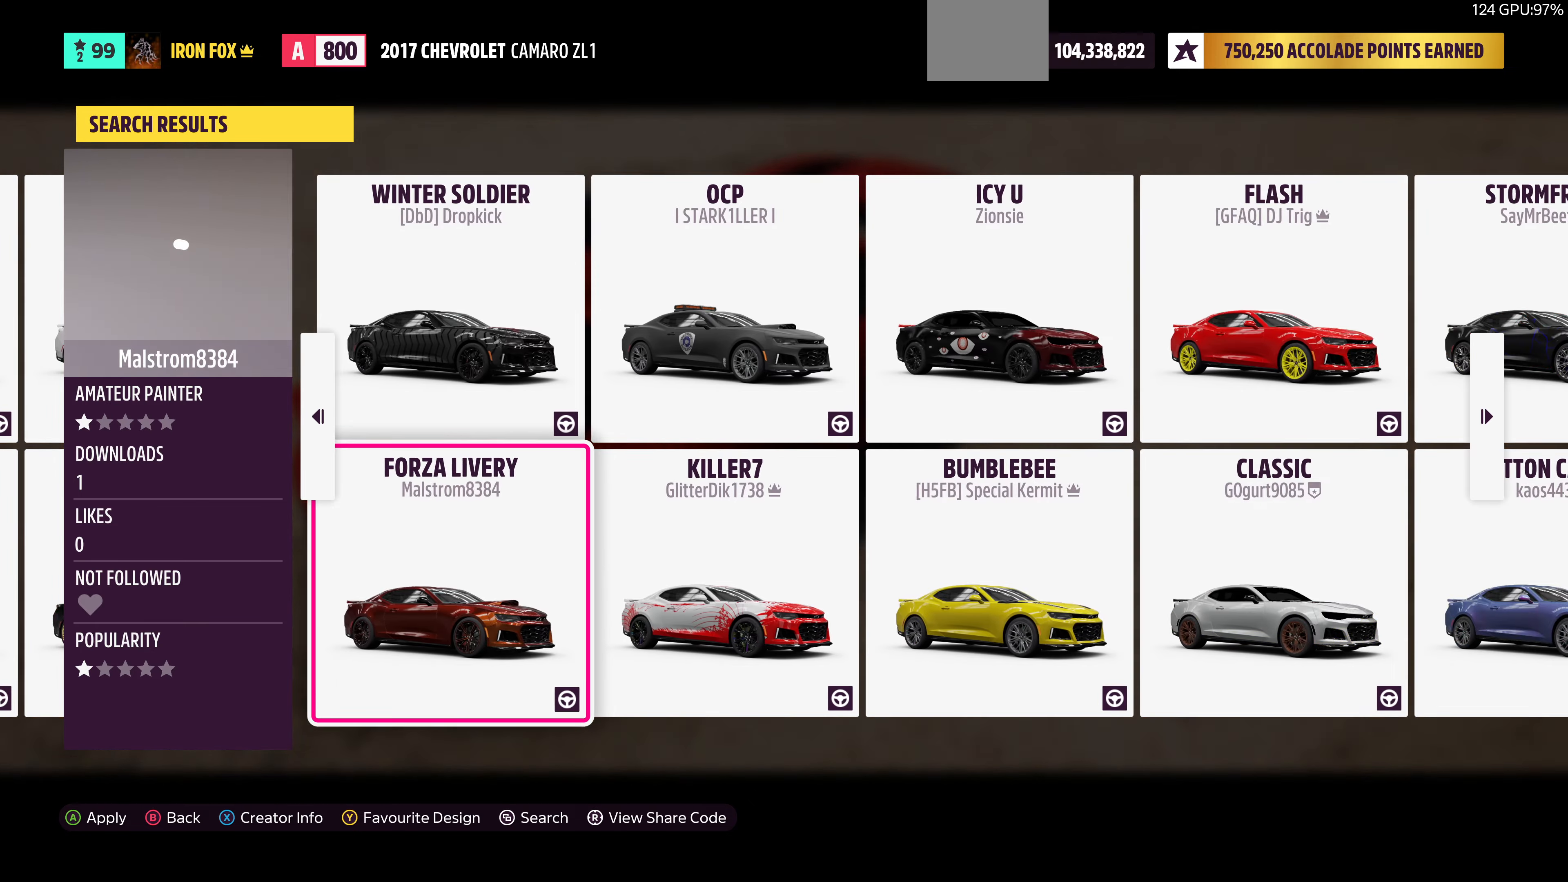
{"buttons": [], "left_stick": "center", "right_stick": "center", "events": [[133, "DPAD_RIGHT", "up"], [400, "DPAD_RIGHT", "down"], [500, "DPAD_RIGHT", "up"]]}
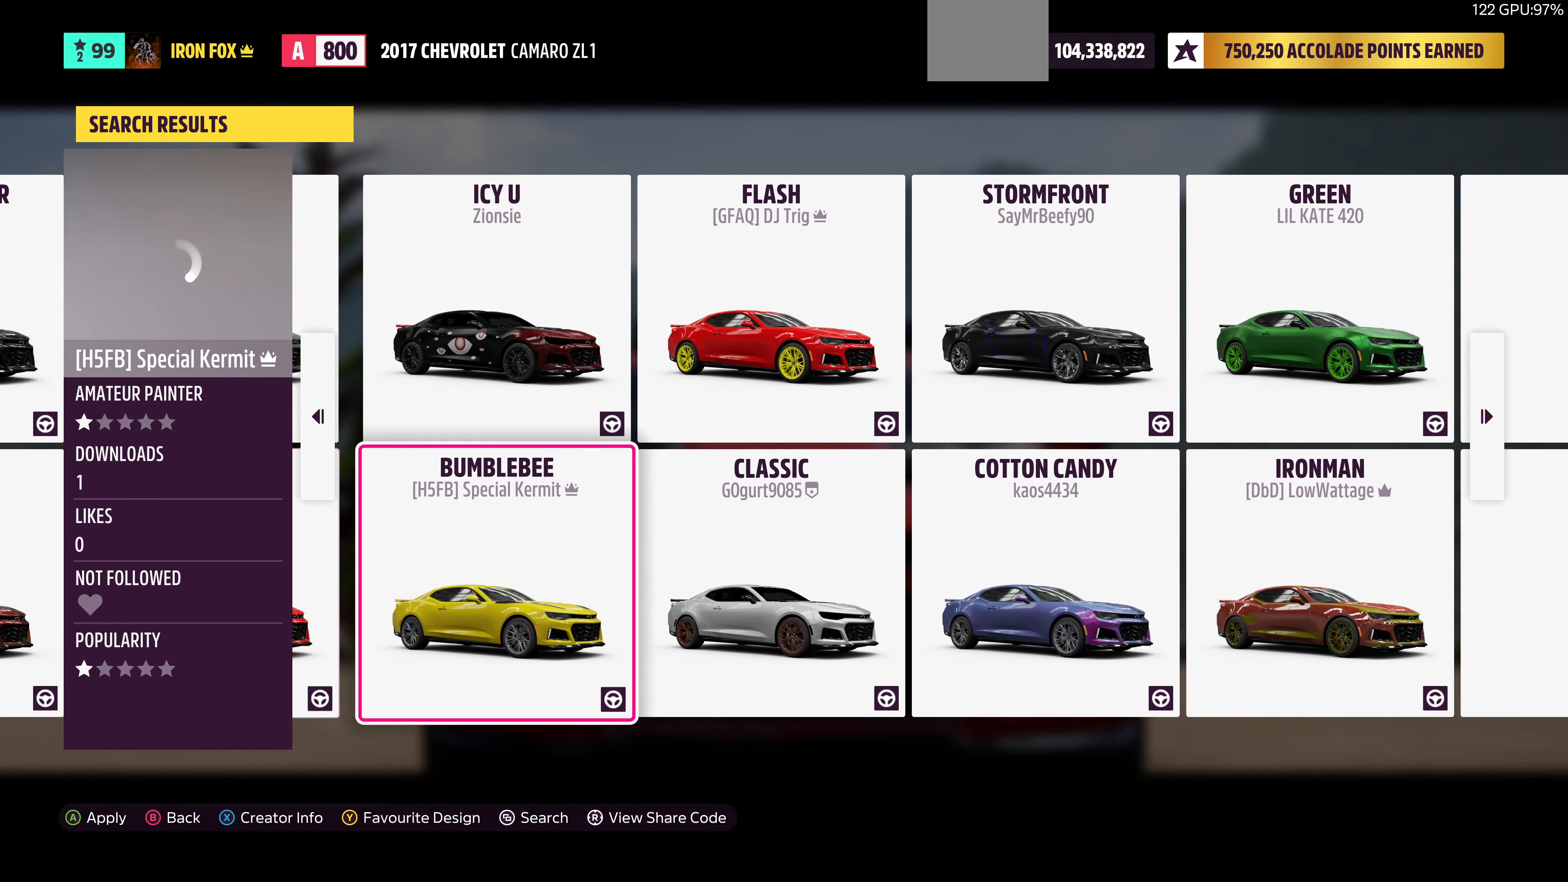
{"buttons": [], "left_stick": "center", "right_stick": "center", "events": []}
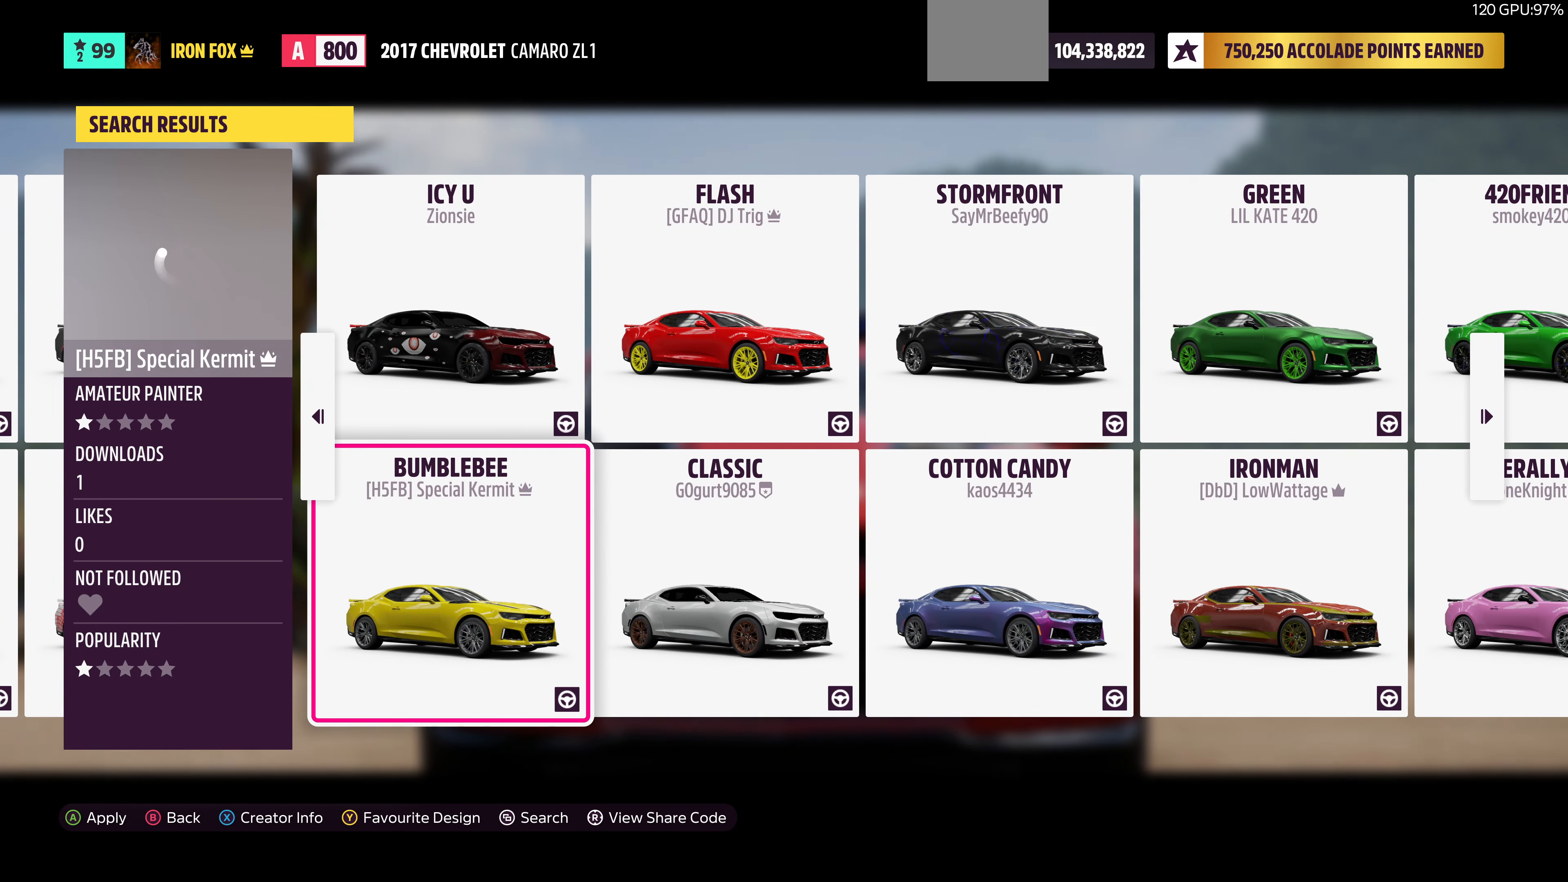
{"buttons": [], "left_stick": "center", "right_stick": "center", "events": []}
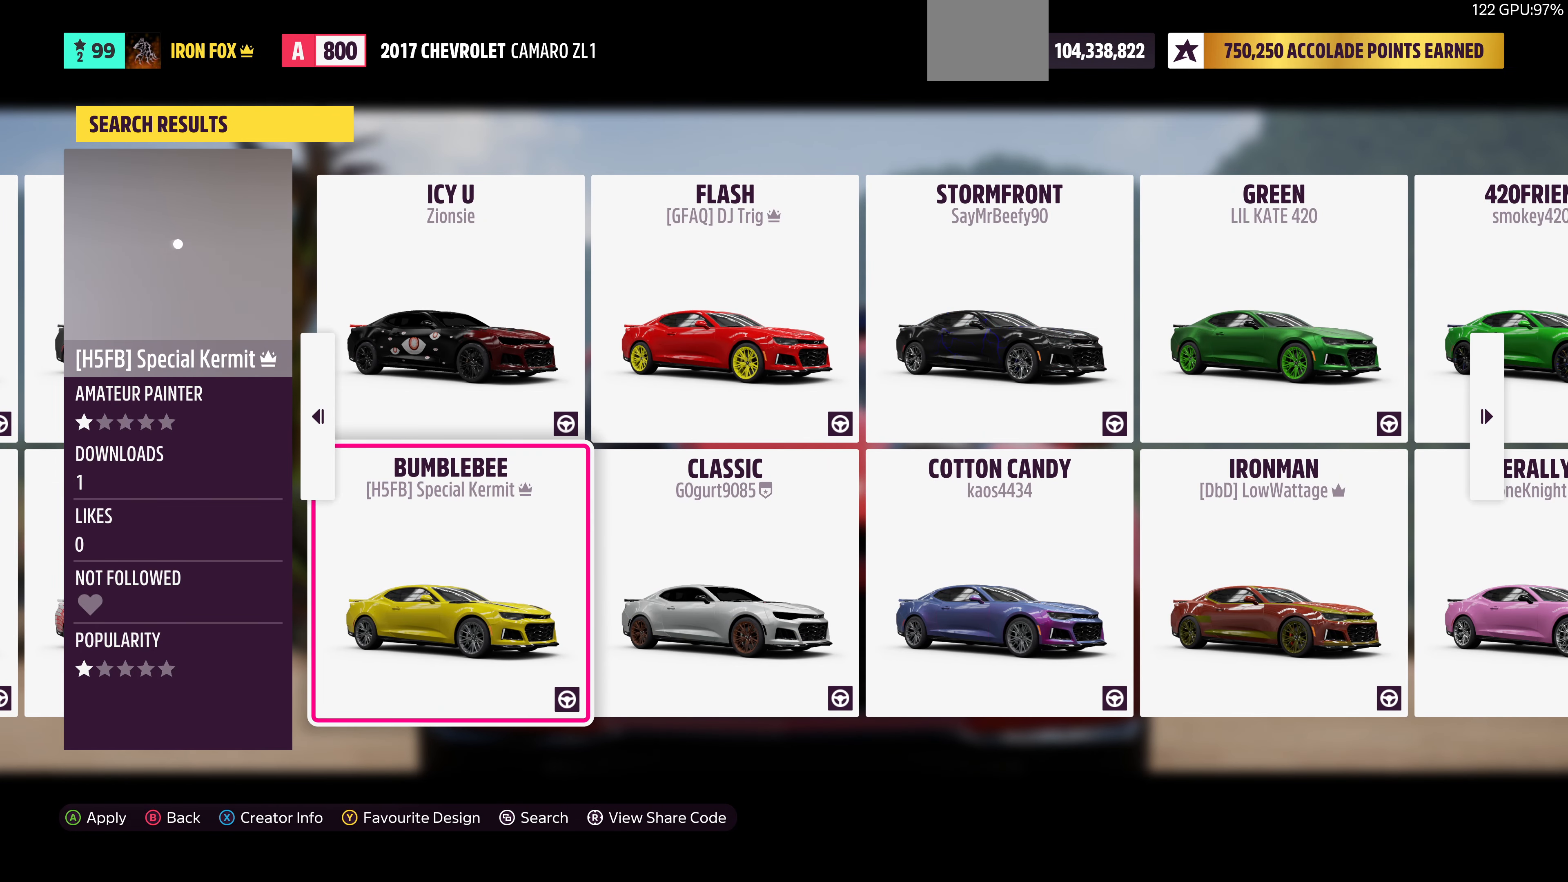
{"buttons": [], "left_stick": "center", "right_stick": "center", "events": []}
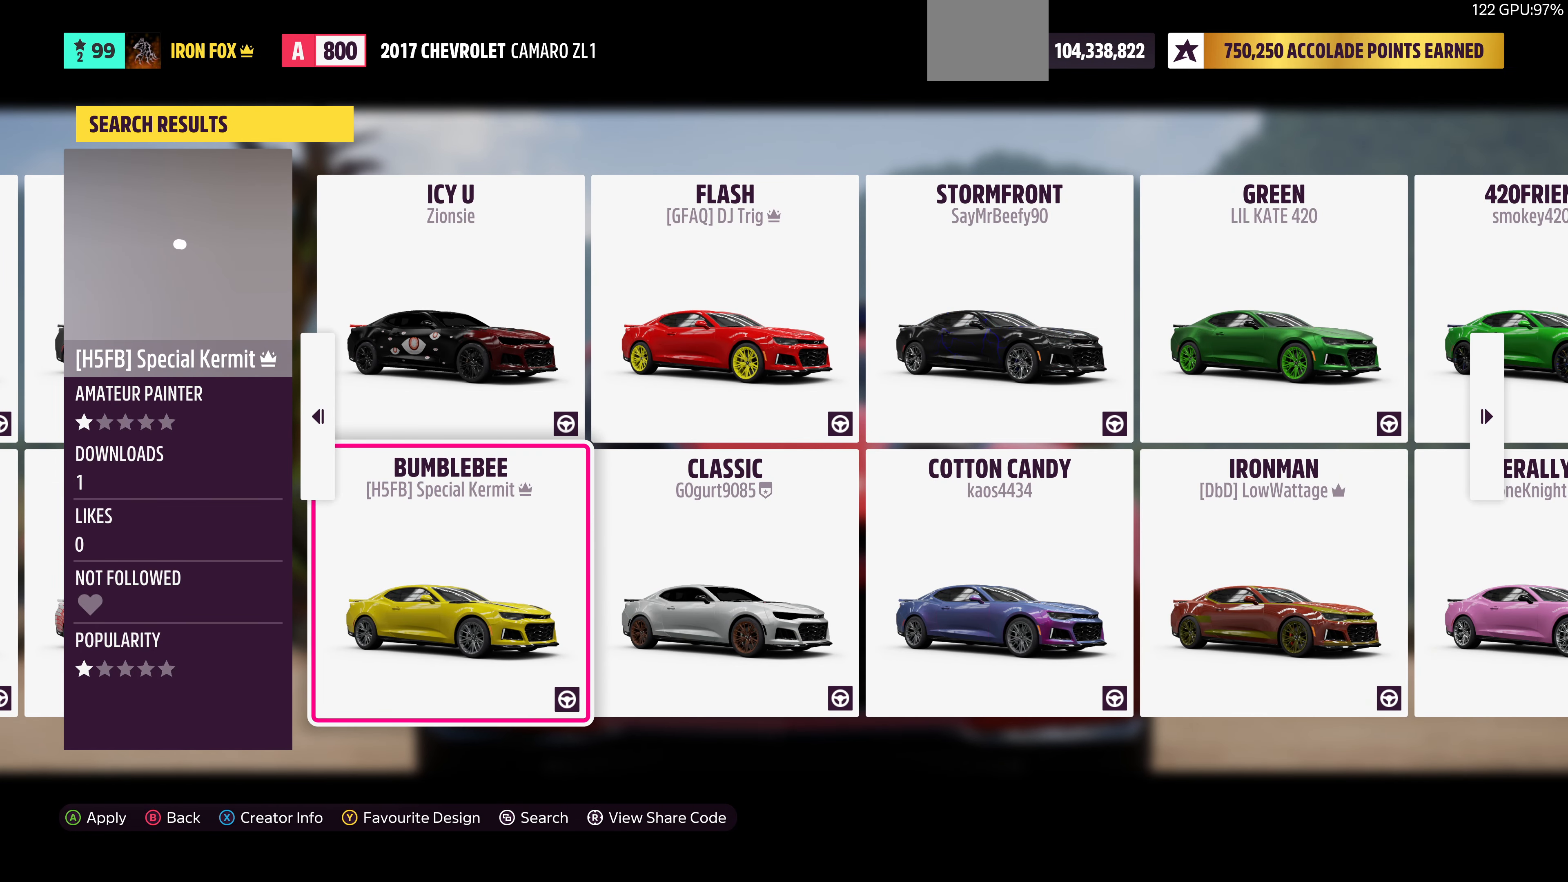
{"buttons": [], "left_stick": "center", "right_stick": "center", "events": [[33, "SELECT", "down"], [167, "SELECT", "up"]]}
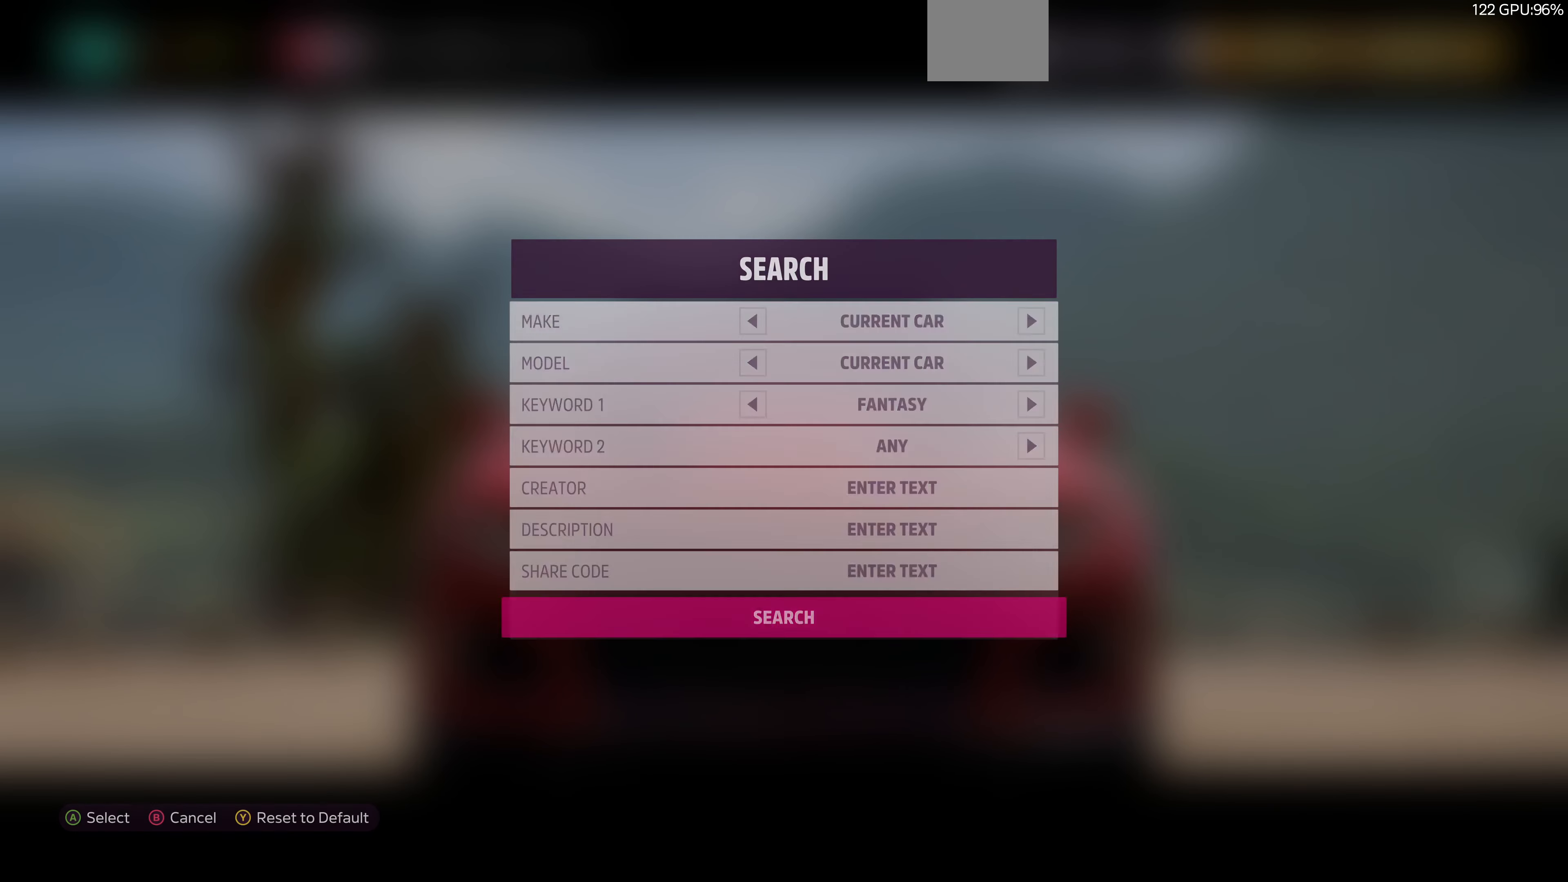
{"buttons": ["DPAD_UP"], "left_stick": "center", "right_stick": "center", "events": [[67, "DPAD_UP", "down"]]}
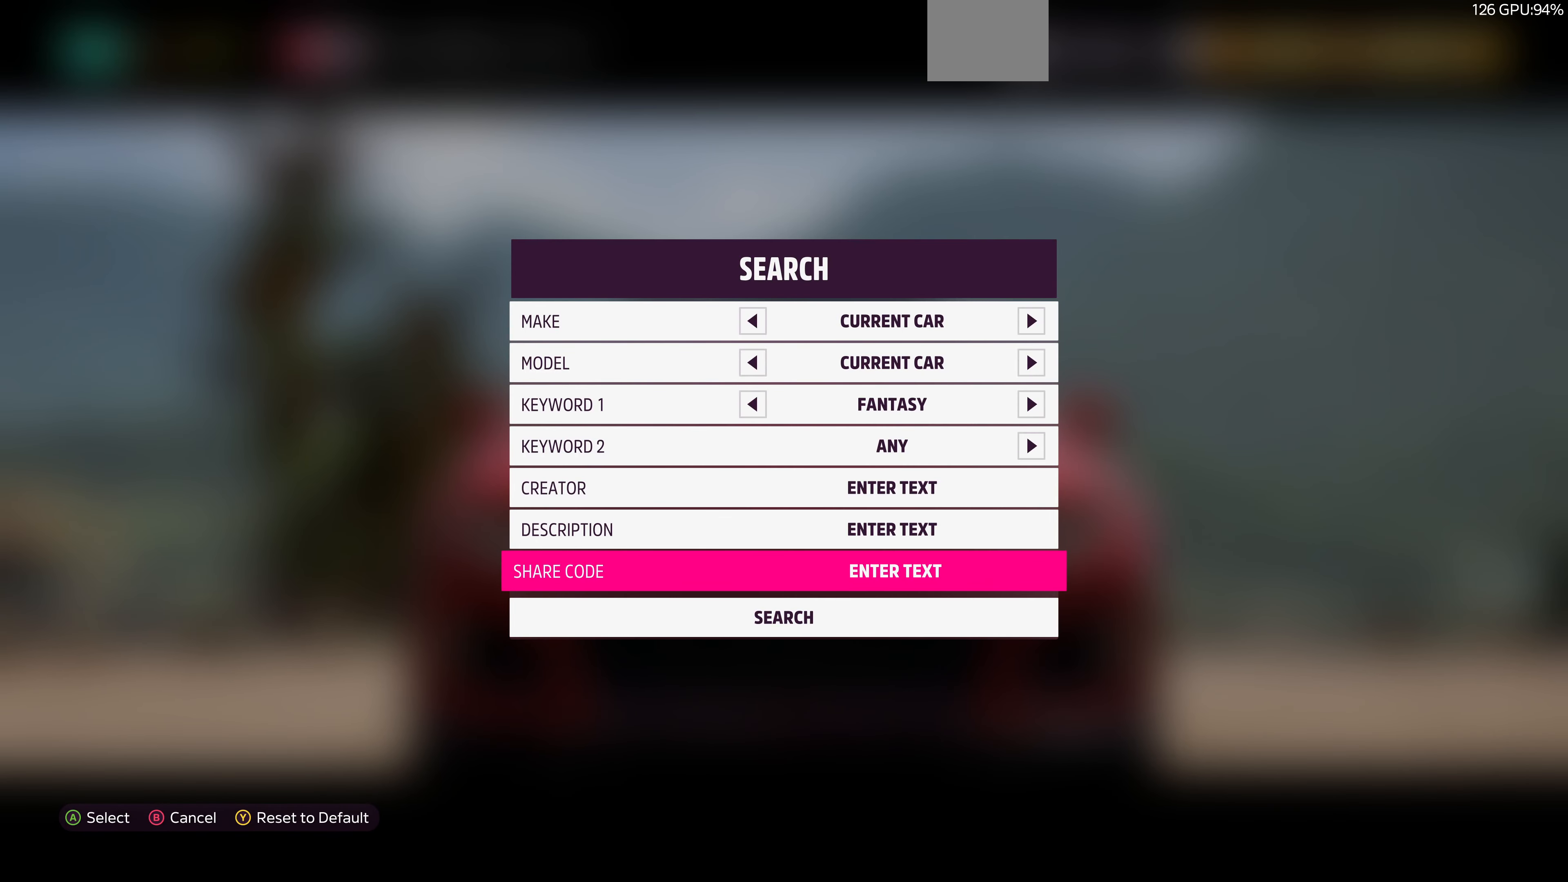
{"buttons": ["DPAD_LEFT"], "left_stick": "center", "right_stick": "center", "events": [[367, "DPAD_UP", "up"], [467, "DPAD_LEFT", "down"]]}
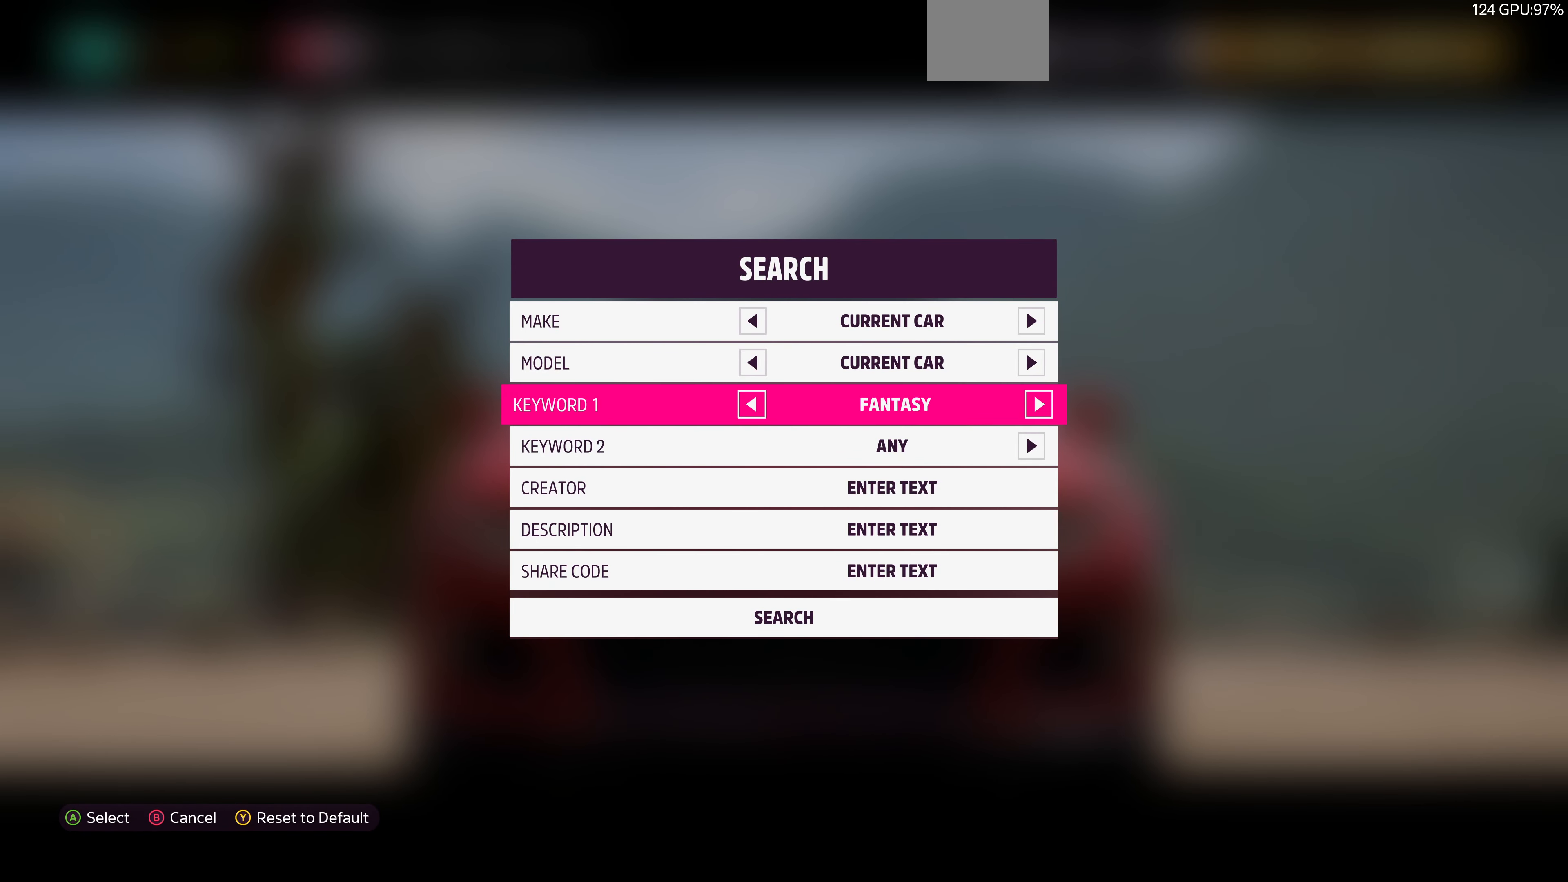
{"buttons": ["DPAD_LEFT"], "left_stick": "center", "right_stick": "center", "events": [[67, "DPAD_LEFT", "up"], [233, "DPAD_LEFT", "down"], [333, "DPAD_LEFT", "up"], [467, "DPAD_LEFT", "down"]]}
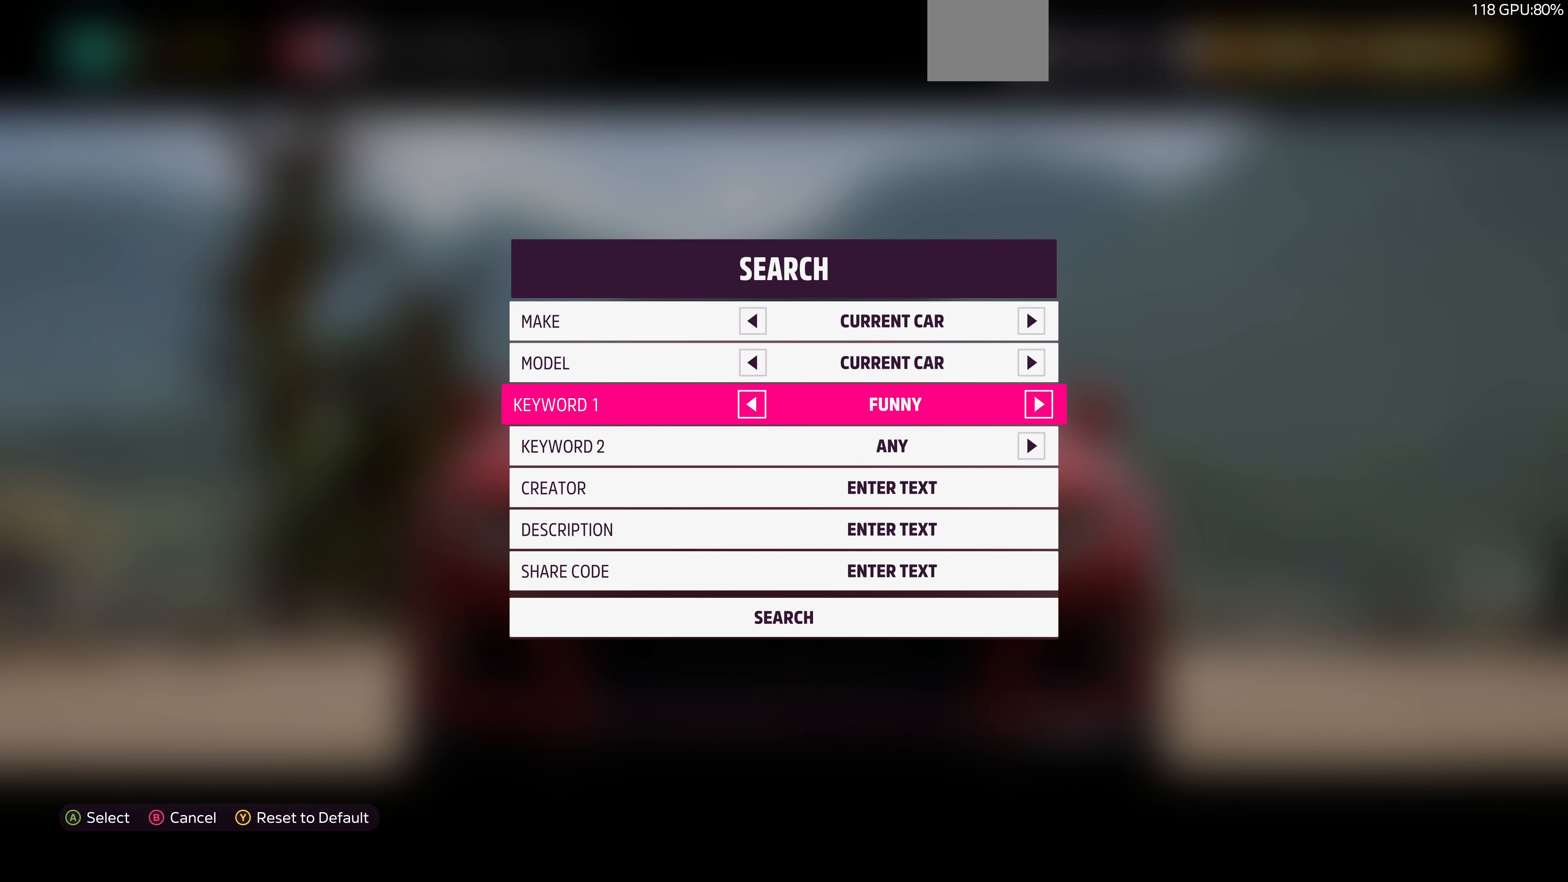
{"buttons": ["DPAD_LEFT"], "left_stick": "center", "right_stick": "center", "events": [[100, "DPAD_LEFT", "up"], [200, "DPAD_LEFT", "down"], [300, "DPAD_LEFT", "up"], [500, "DPAD_LEFT", "down"]]}
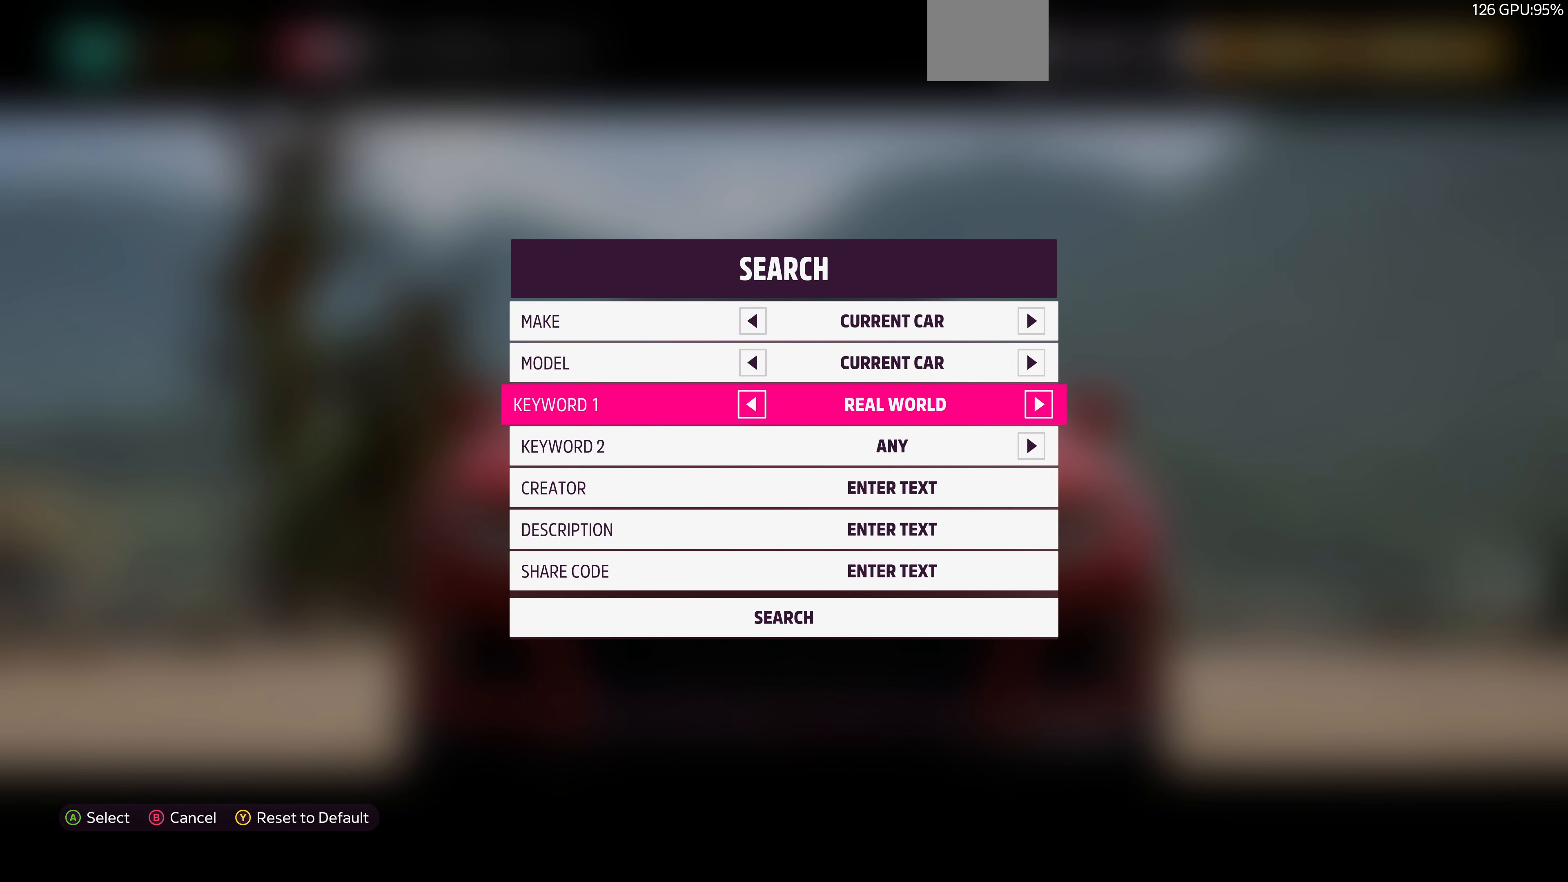
{"buttons": [], "left_stick": "center", "right_stick": "center", "events": [[100, "DPAD_LEFT", "up"], [366, "DPAD_RIGHT", "down"], [500, "DPAD_RIGHT", "up"]]}
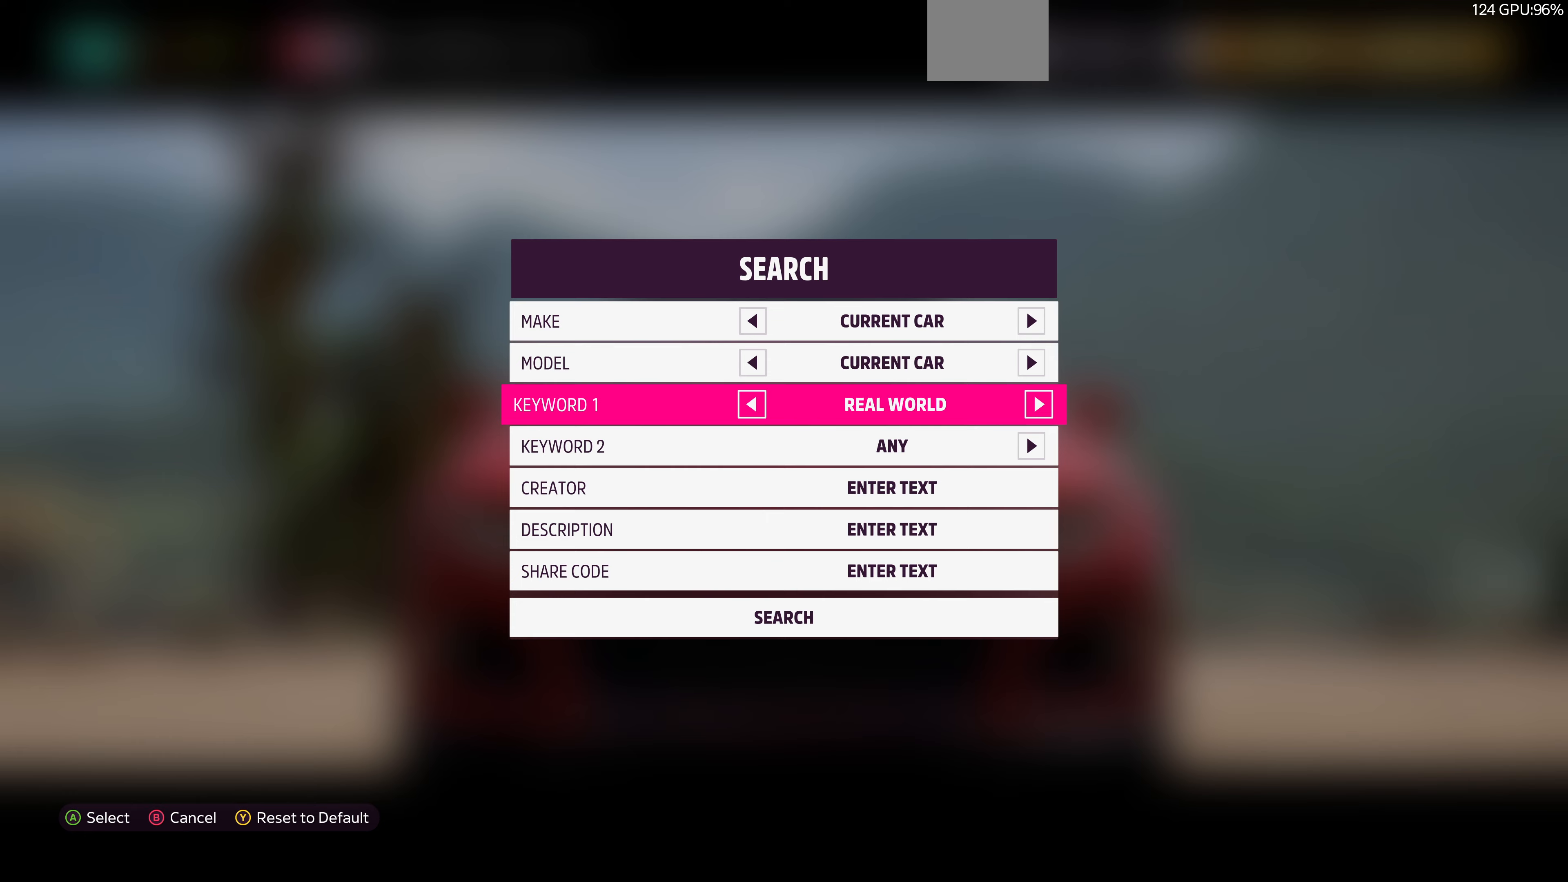
{"buttons": ["DPAD_RIGHT"], "left_stick": "center", "right_stick": "center", "events": [[500, "DPAD_RIGHT", "down"]]}
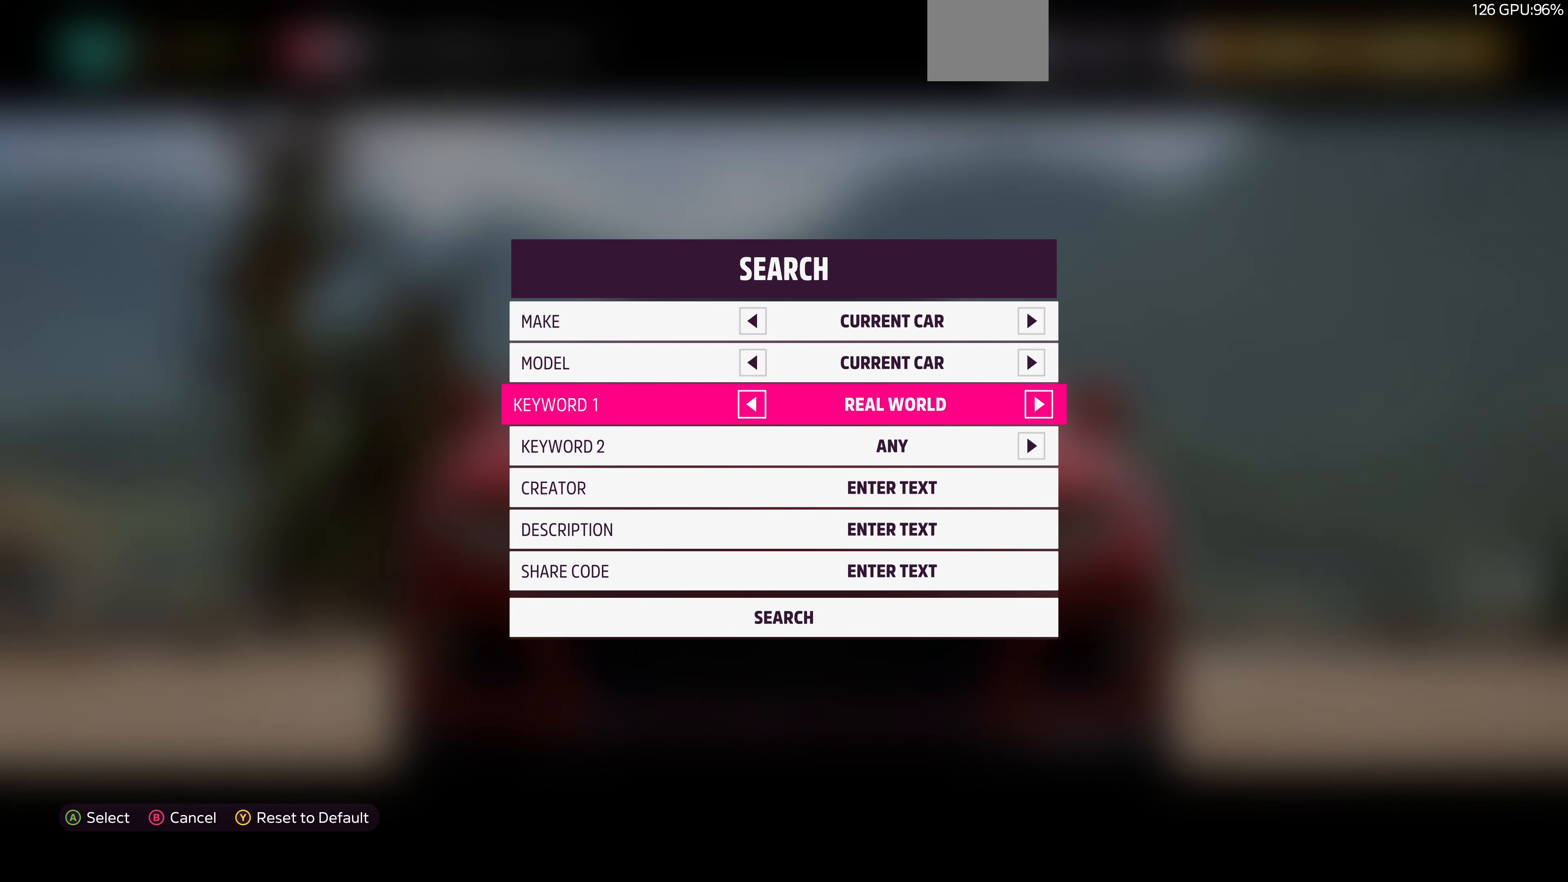
{"buttons": ["DPAD_DOWN"], "left_stick": "center", "right_stick": "center", "events": [[200, "DPAD_RIGHT", "up"], [466, "DPAD_DOWN", "down"]]}
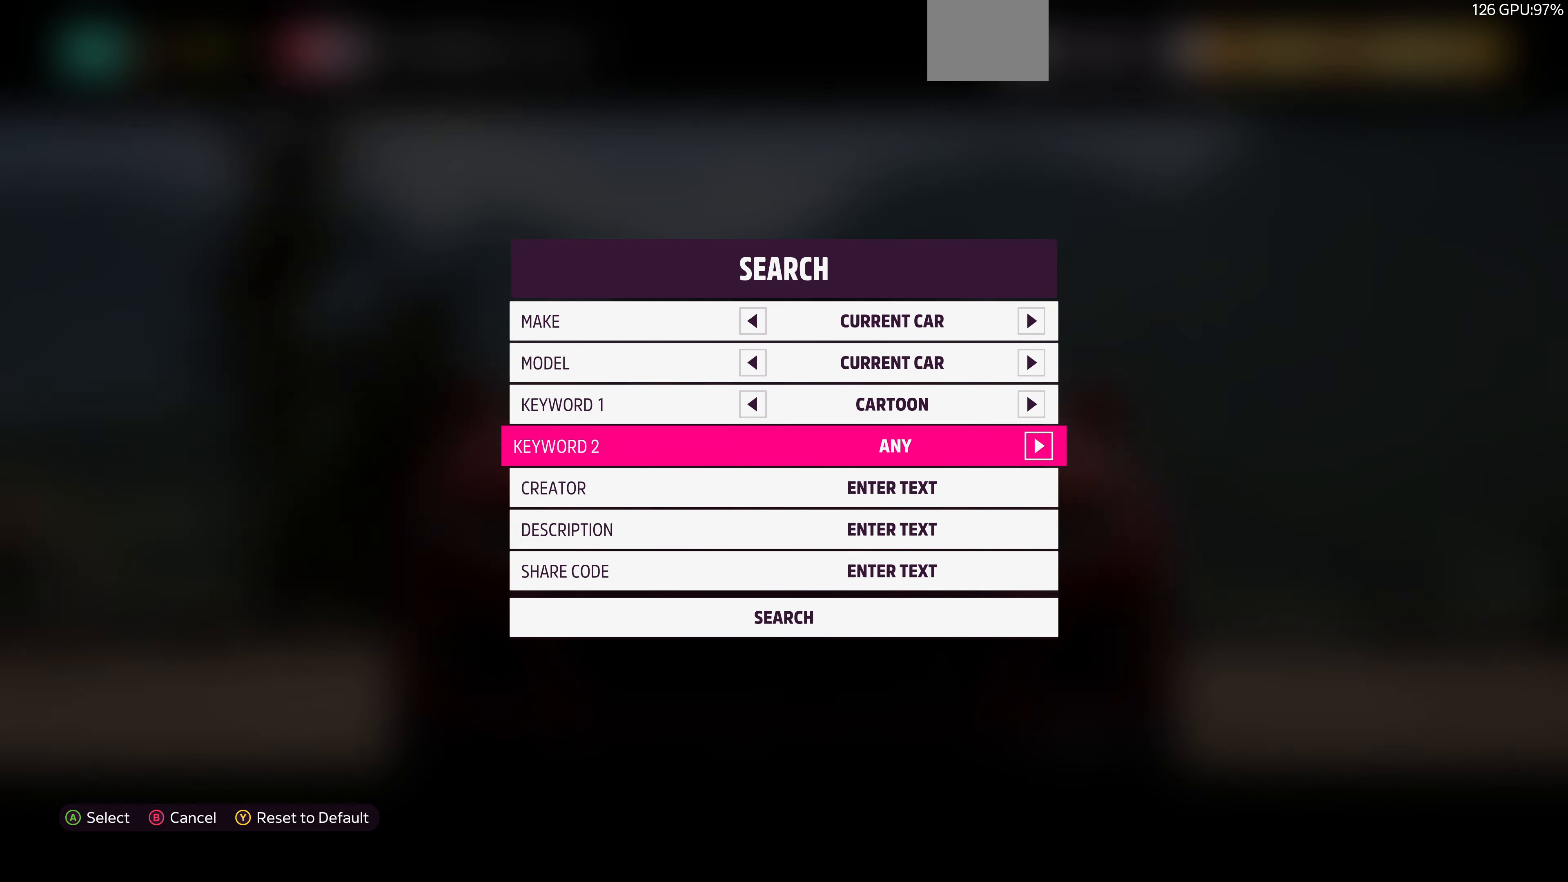
{"buttons": ["DPAD_DOWN"], "left_stick": "center", "right_stick": "center", "events": []}
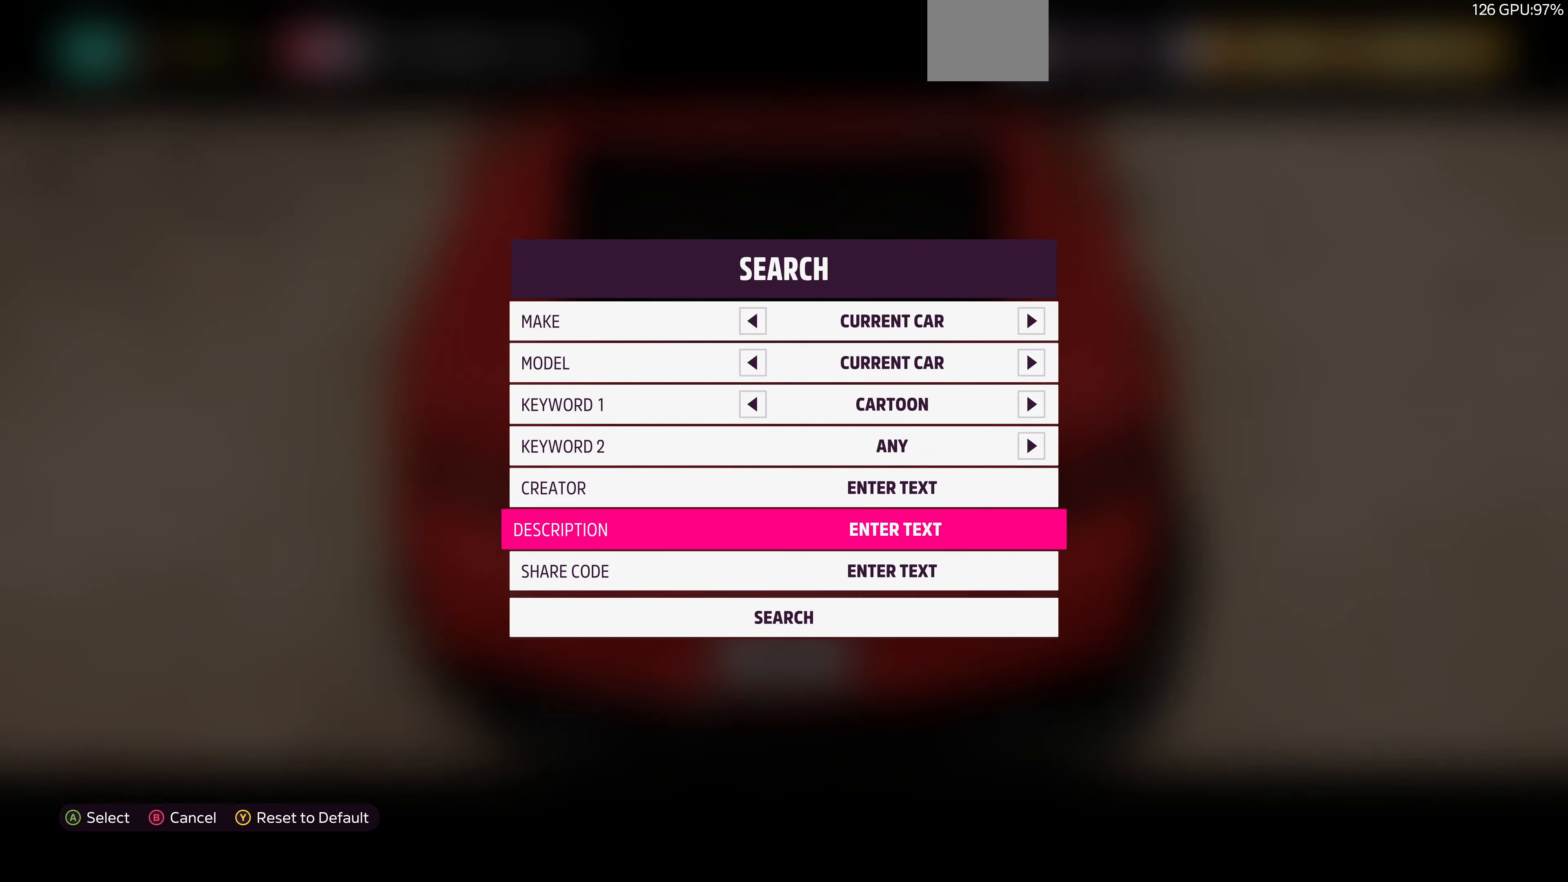
{"buttons": ["CROSS"], "left_stick": "center", "right_stick": "center", "events": [[333, "CROSS", "down"], [333, "DPAD_DOWN", "up"]]}
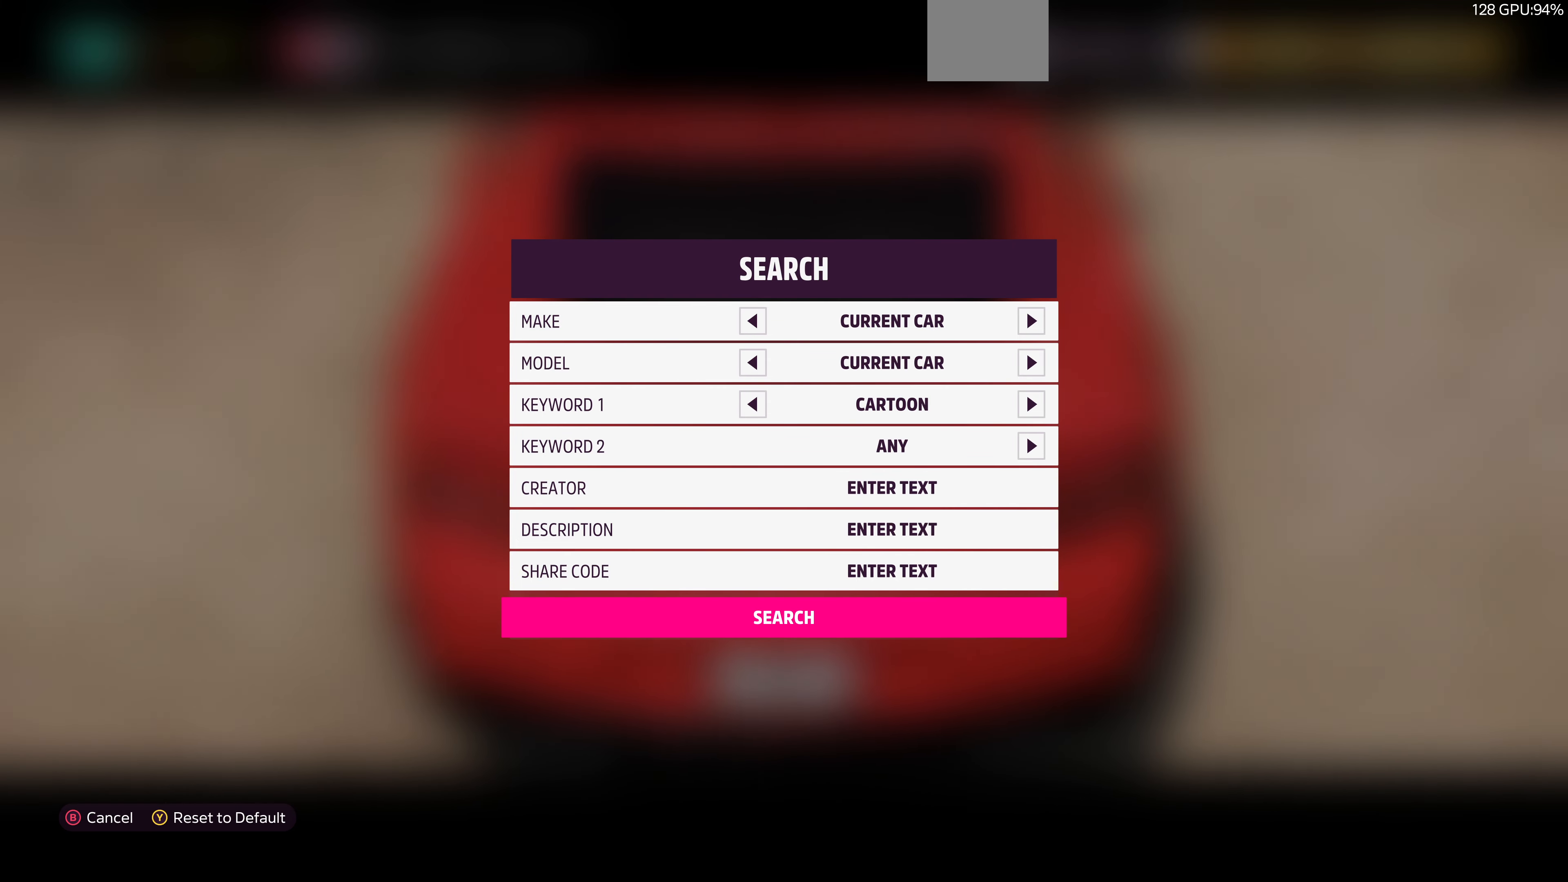
{"buttons": [], "left_stick": "center", "right_stick": "center", "events": [[33, "CROSS", "up"]]}
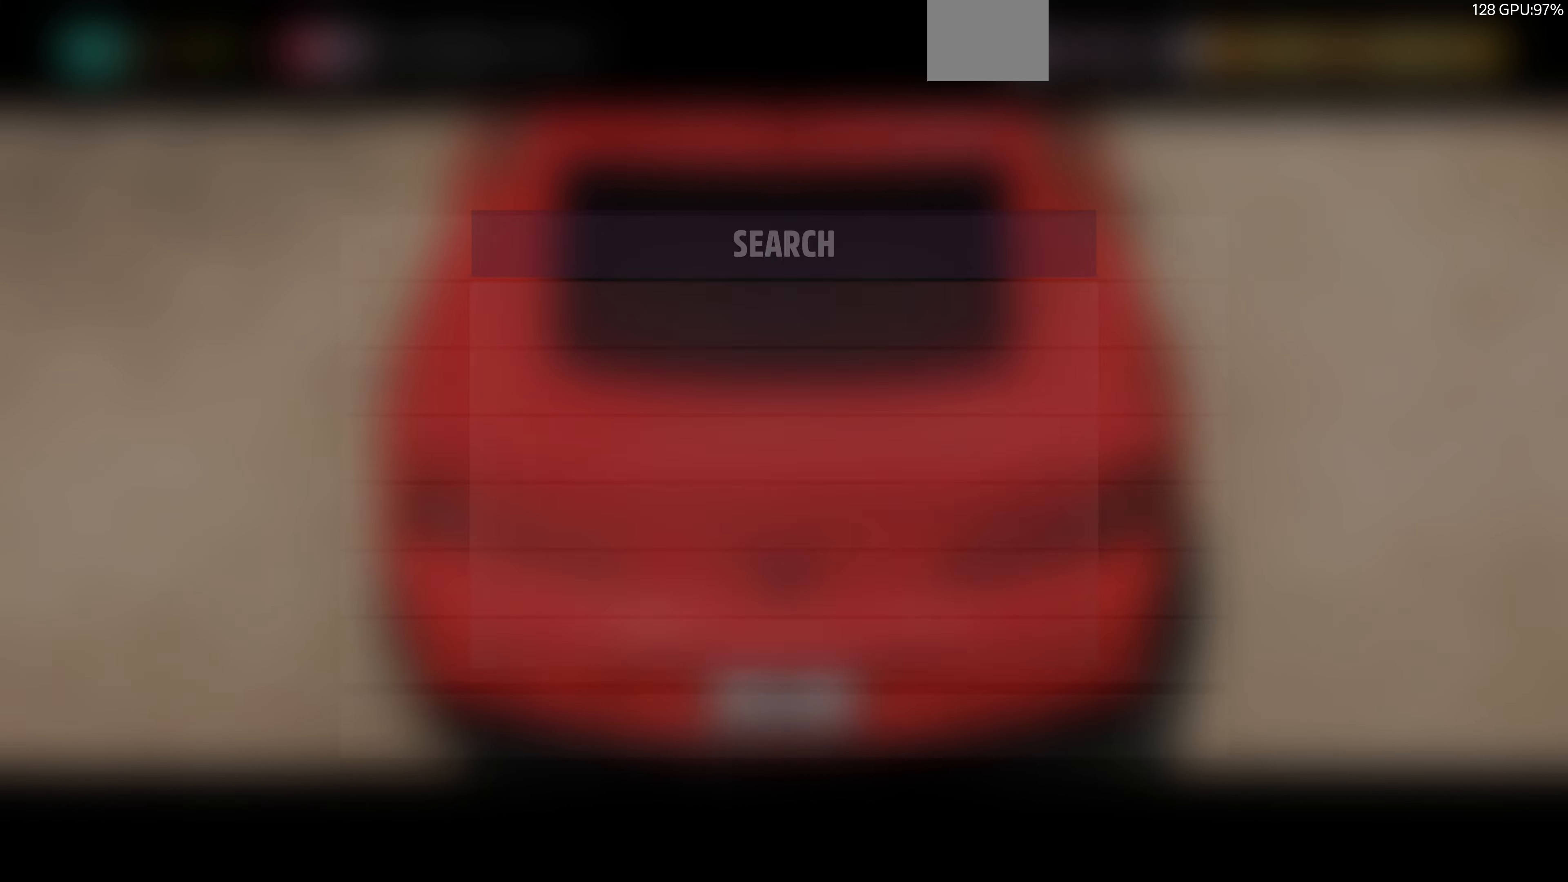
{"buttons": [], "left_stick": "center", "right_stick": "center", "events": []}
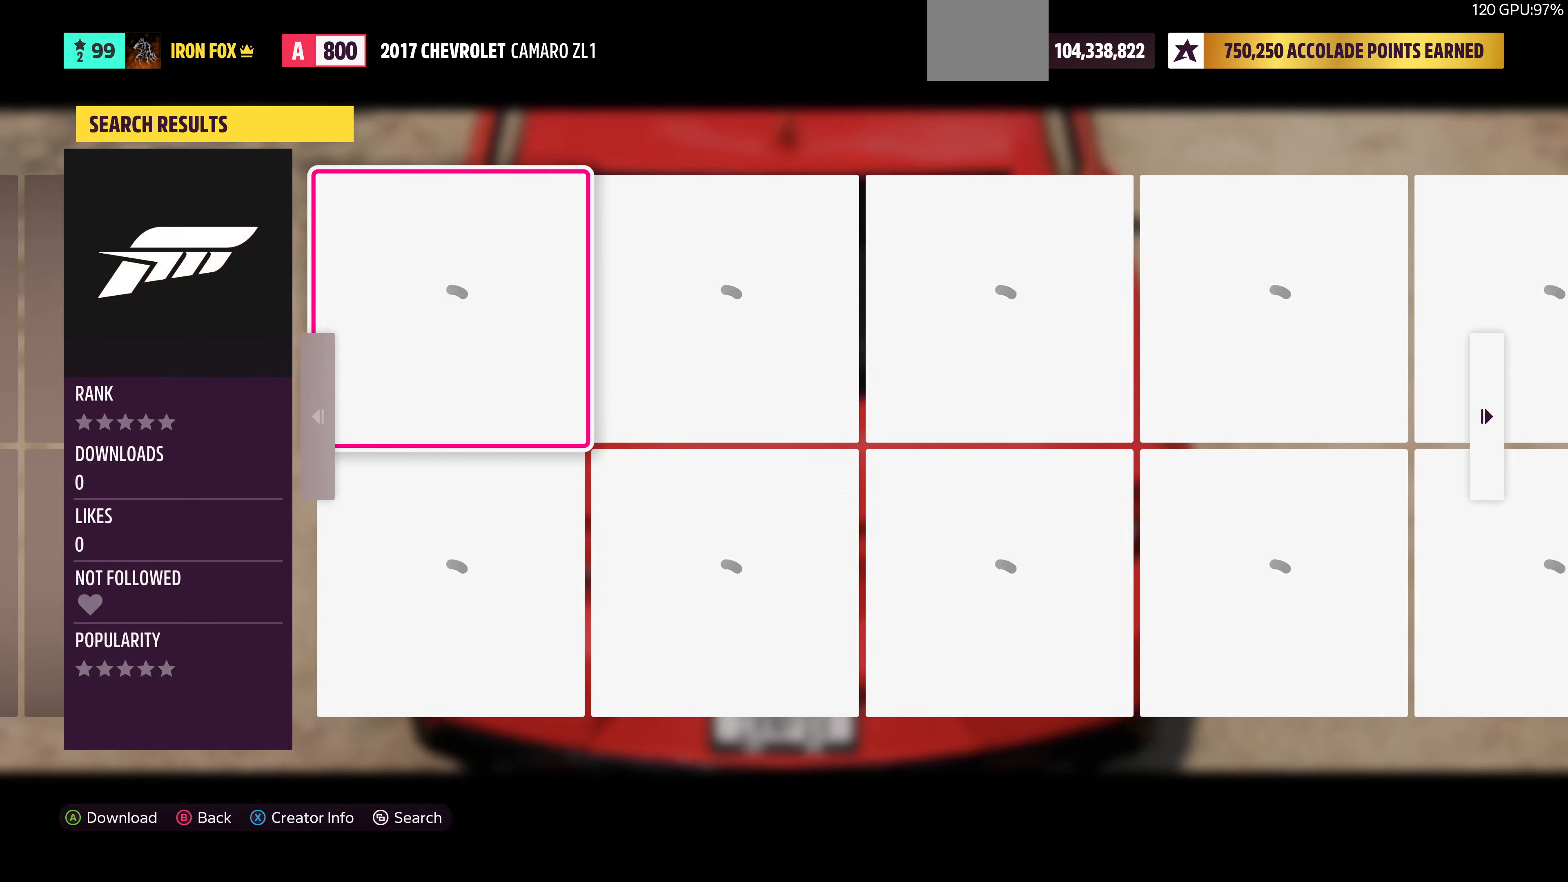
{"buttons": [], "left_stick": "center", "right_stick": "center", "events": []}
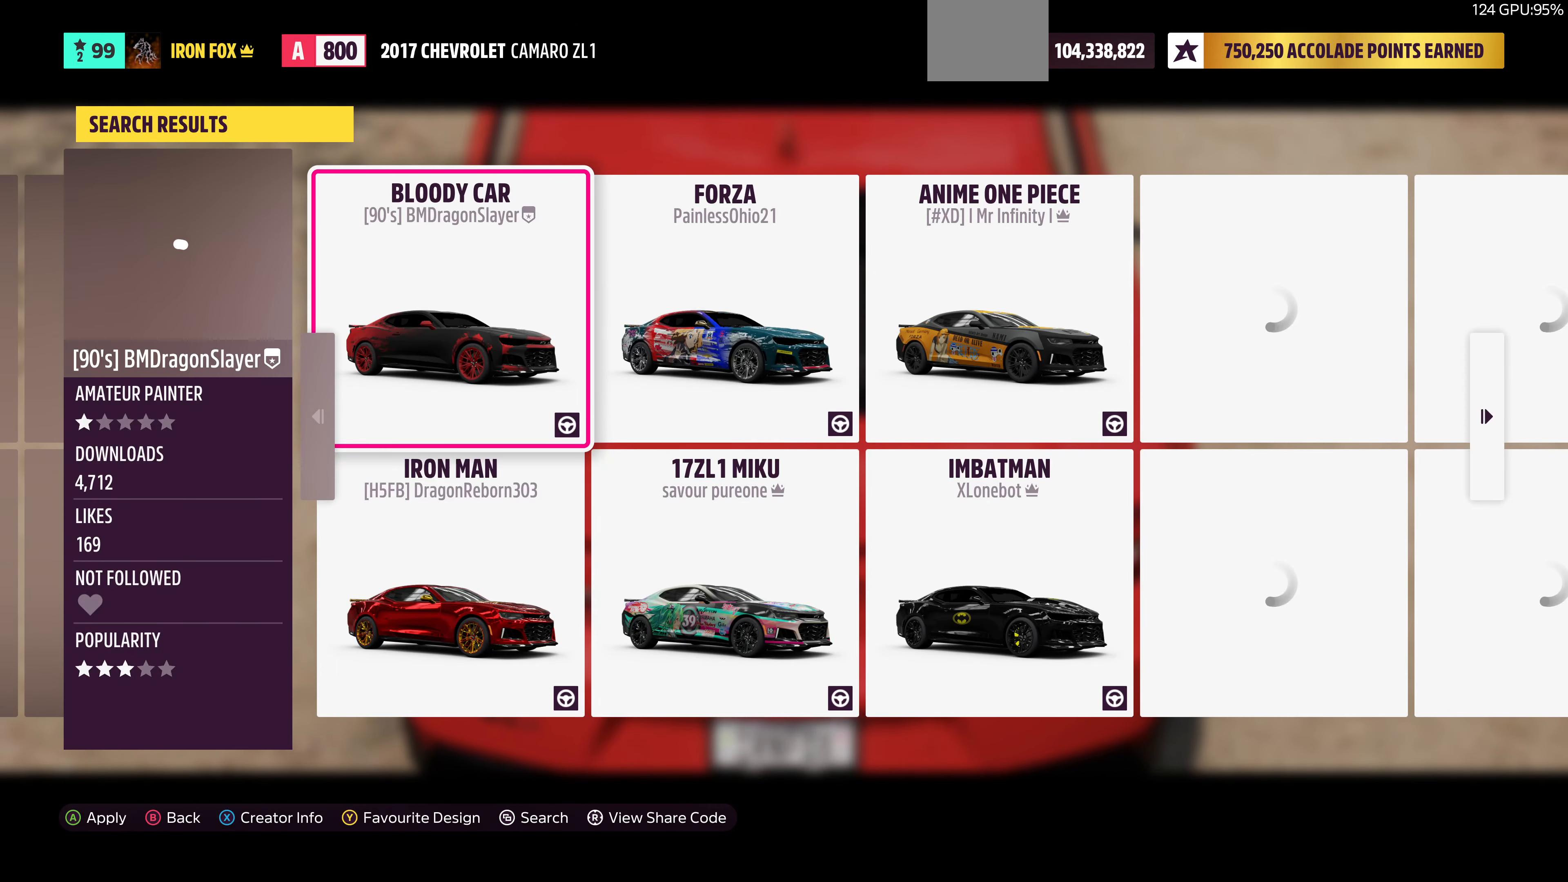
{"buttons": [], "left_stick": "center", "right_stick": "center", "events": []}
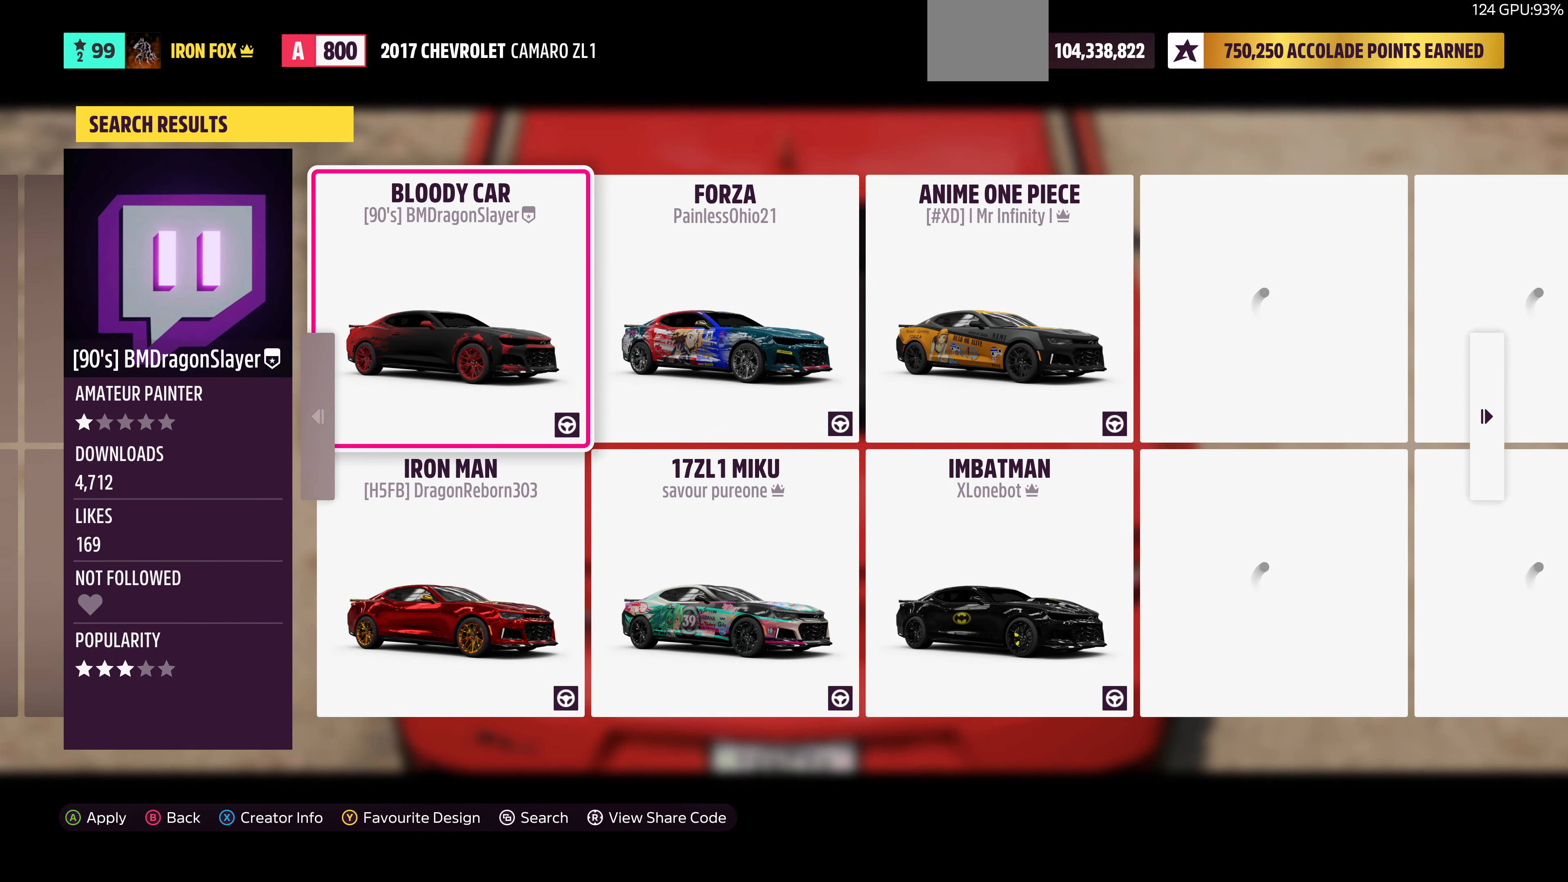
{"buttons": [], "left_stick": "center", "right_stick": "center", "events": []}
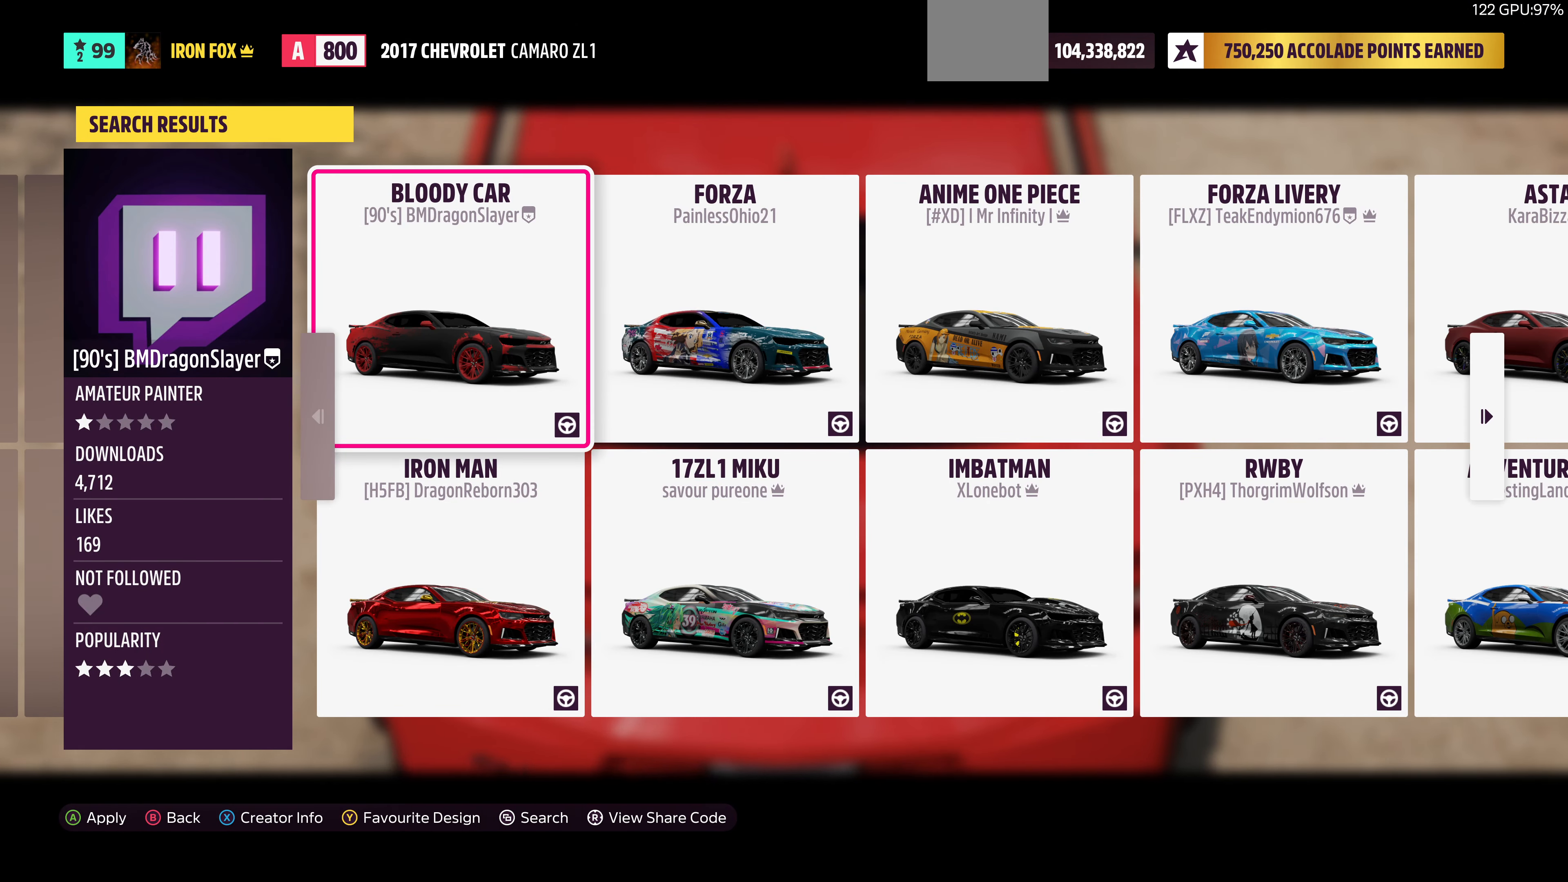
{"buttons": ["DPAD_RIGHT"], "left_stick": "center", "right_stick": "center", "events": [[500, "DPAD_RIGHT", "down"]]}
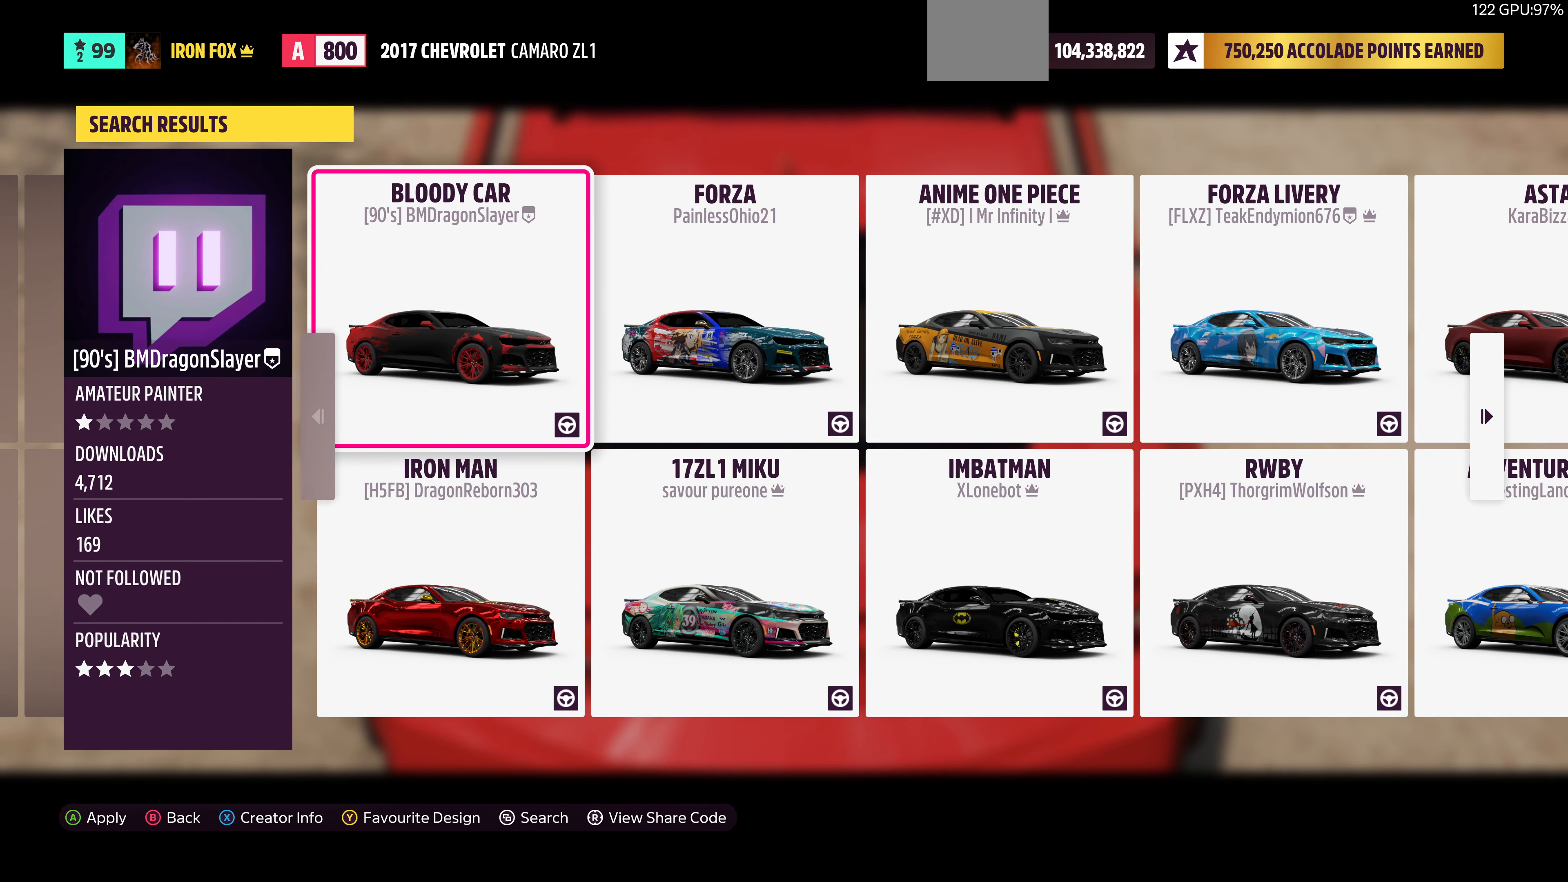
{"buttons": [], "left_stick": "center", "right_stick": "center", "events": [[100, "DPAD_RIGHT", "up"]]}